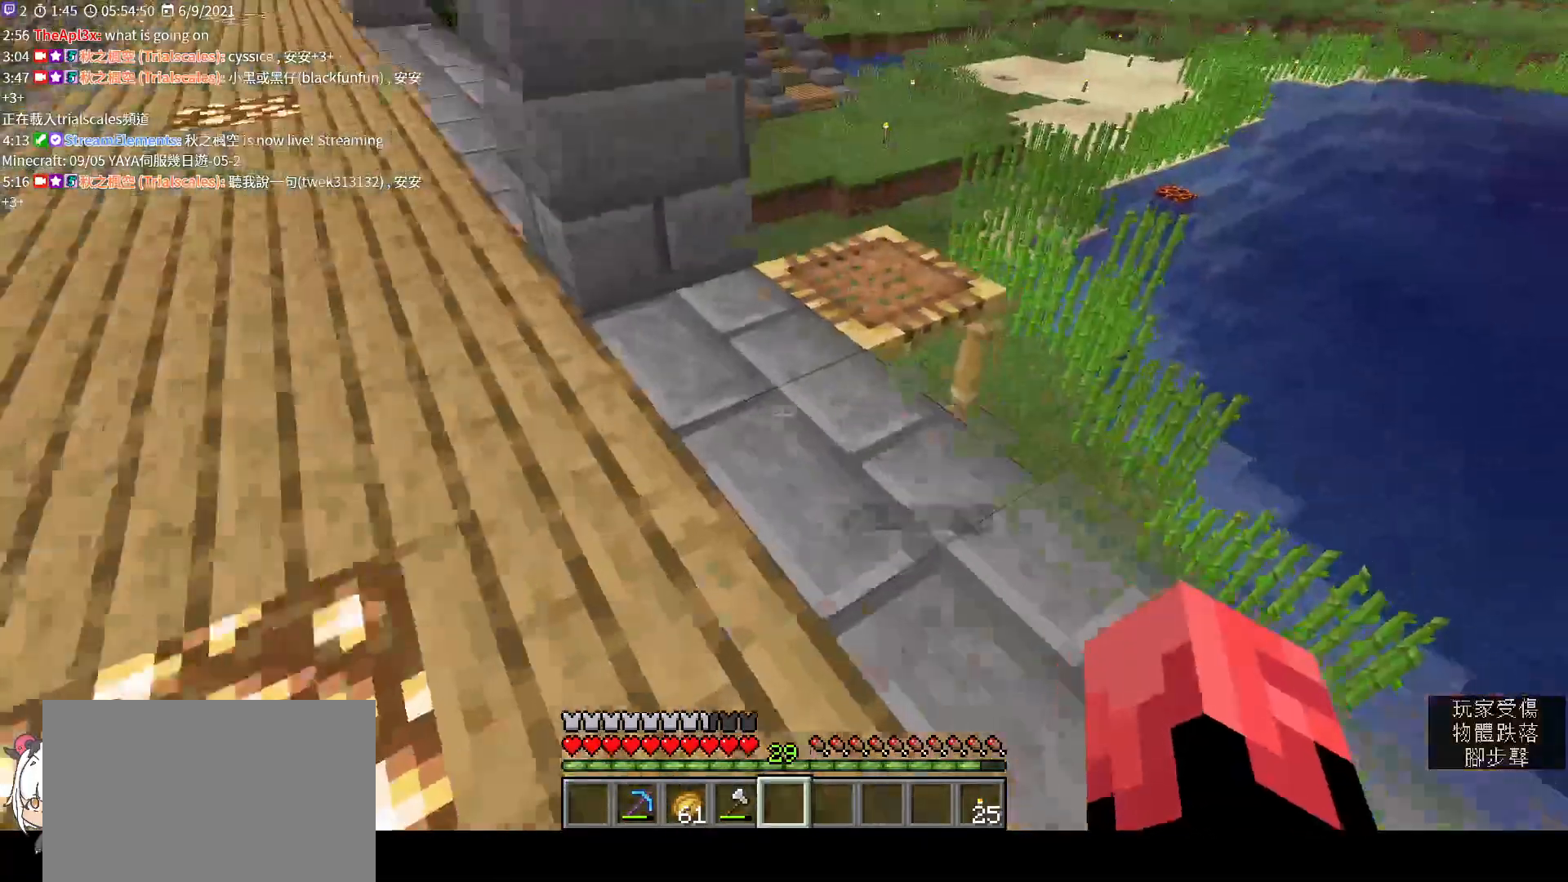
Gameplay with keyboard and mouse; each line is a JSON object with the keys and mouse buttons held at the frame after it. "events" lists presses ("down") and releases ("up") of "a", "c", "ctrl", "d", "e", "f", "q", "r", "s", "shift", "space", "tab", "v", "w", "x", "z", "mouse_left", "mouse_wheel", "mouse_right", "mouse_mb4" and "mouse_mb5" between this image and that frame as [ms after this image, input, new state], when the widget could be followed in between. "mouse_left", "mouse_wheel", "mouse_right", "mouse_mb4", "mouse_mb5" = the "left", "wheel", "right", "mb4", "mb5" buttons of the "mouse" list. No other keys are recorded. Fast repeated clicks can show as one long hold. "wheel" means that the mouse wheel is clicked or scrolled. Not read: mouse_move.
{"keys": [], "mouse": [], "events": [[33, "w", "up"], [200, "d", "up"]]}
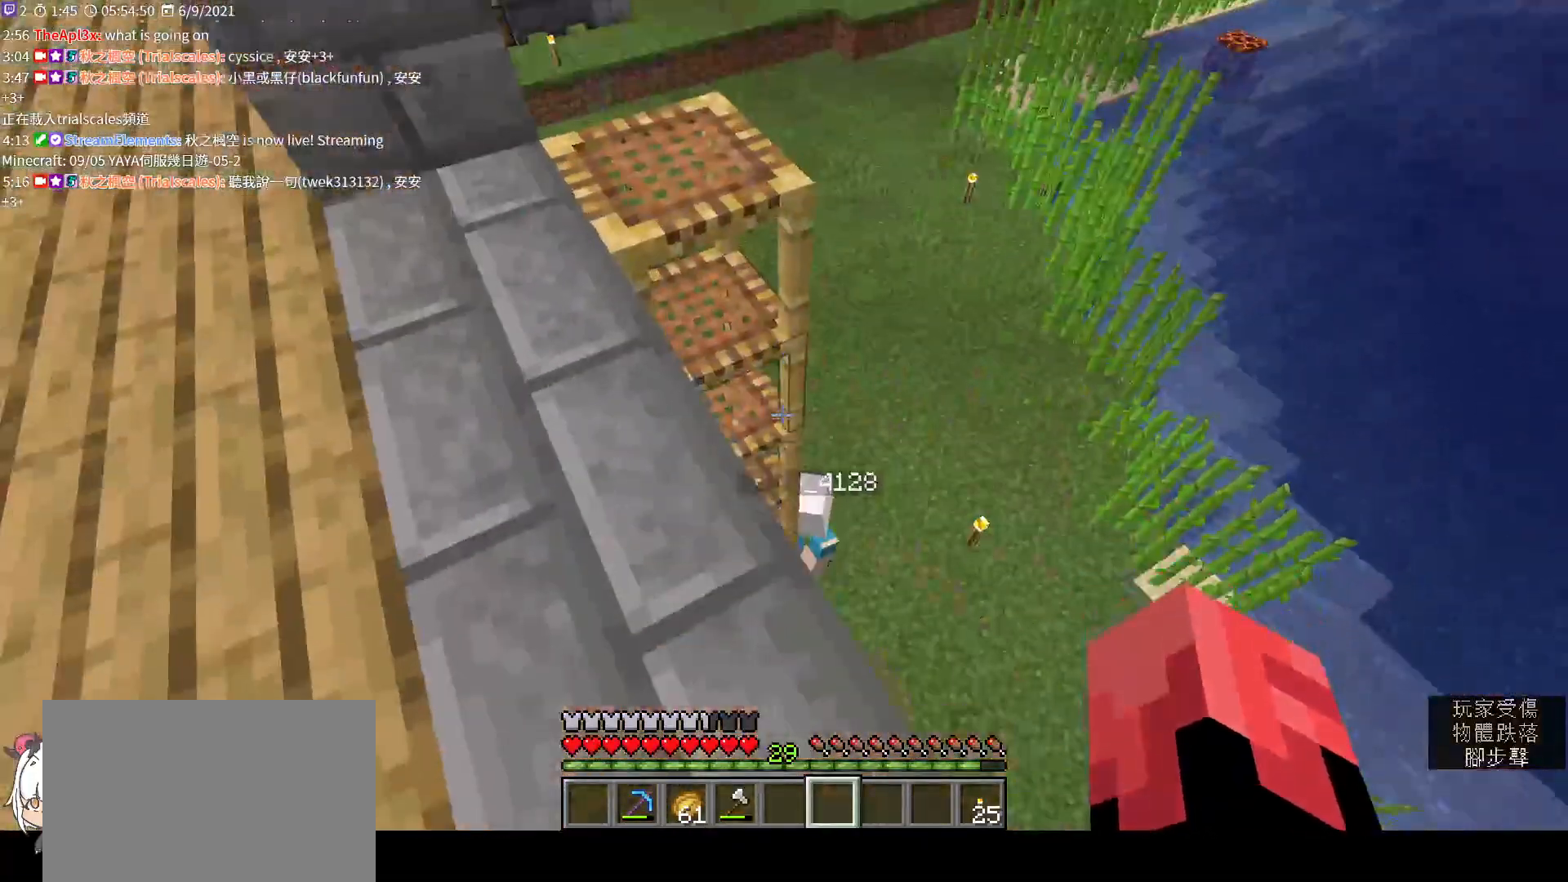
{"keys": ["d", "shift"], "mouse": [], "events": [[267, "shift", "down"], [400, "d", "down"]]}
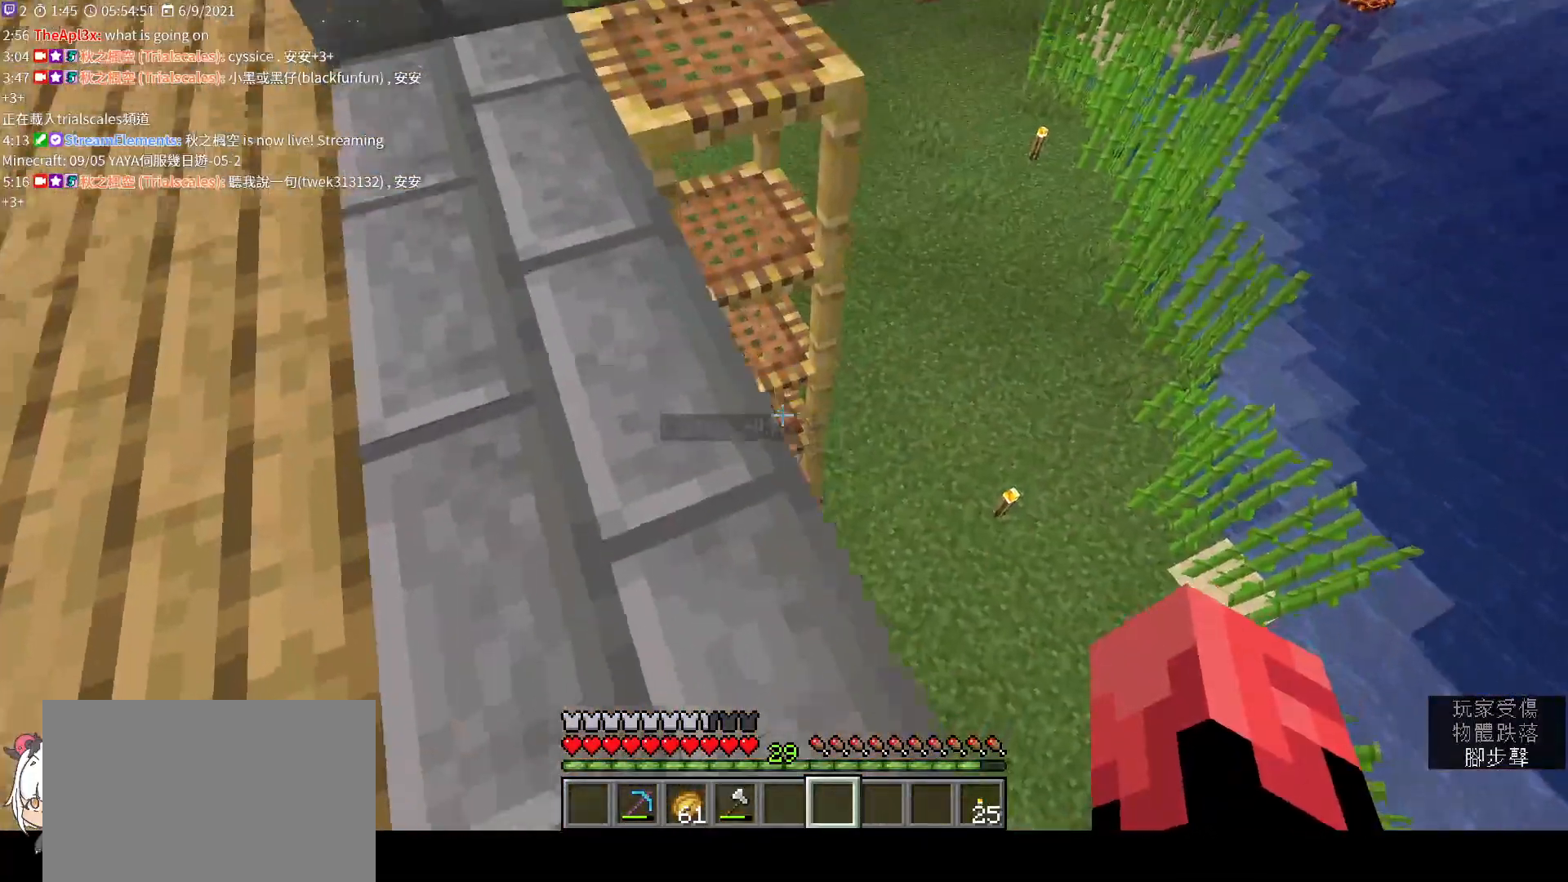
{"keys": ["d", "shift"], "mouse": [], "events": []}
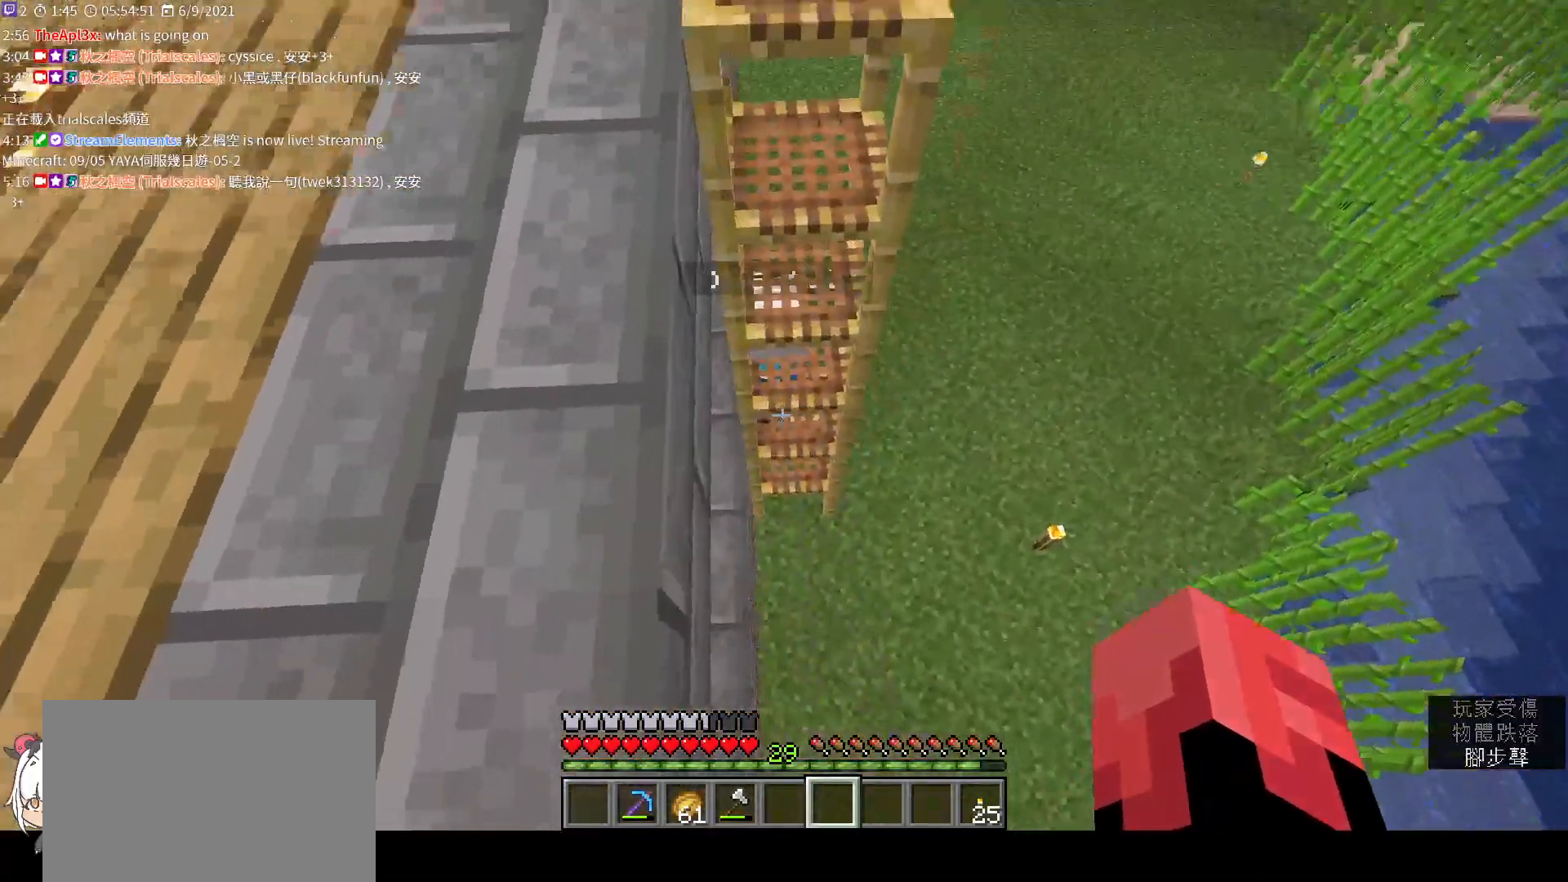
{"keys": ["shift"], "mouse": [], "events": [[333, "d", "up"]]}
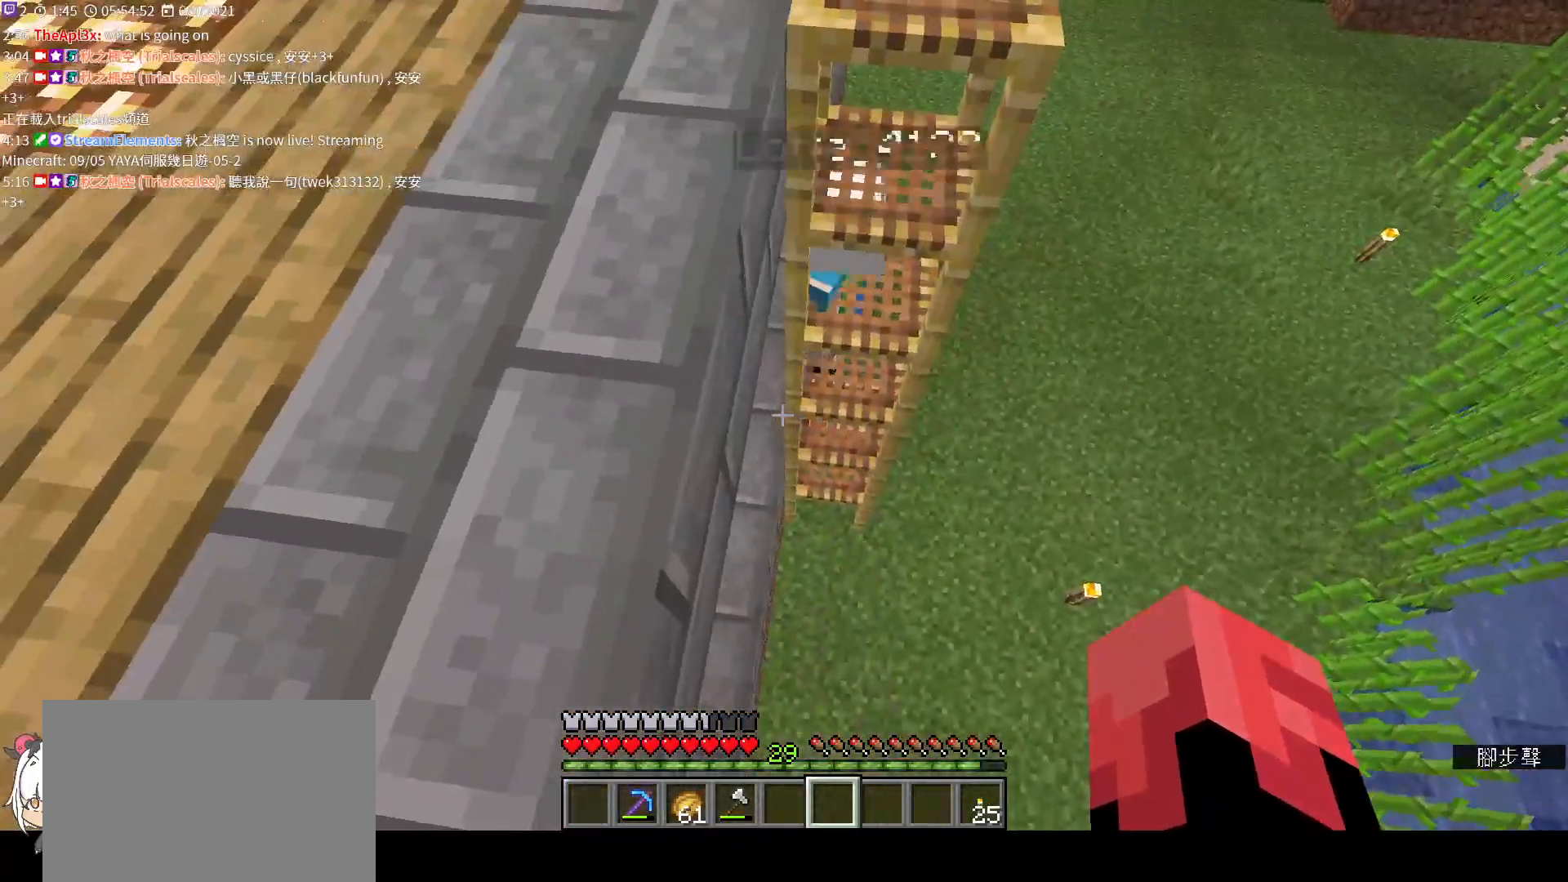
{"keys": ["shift"], "mouse": [], "events": []}
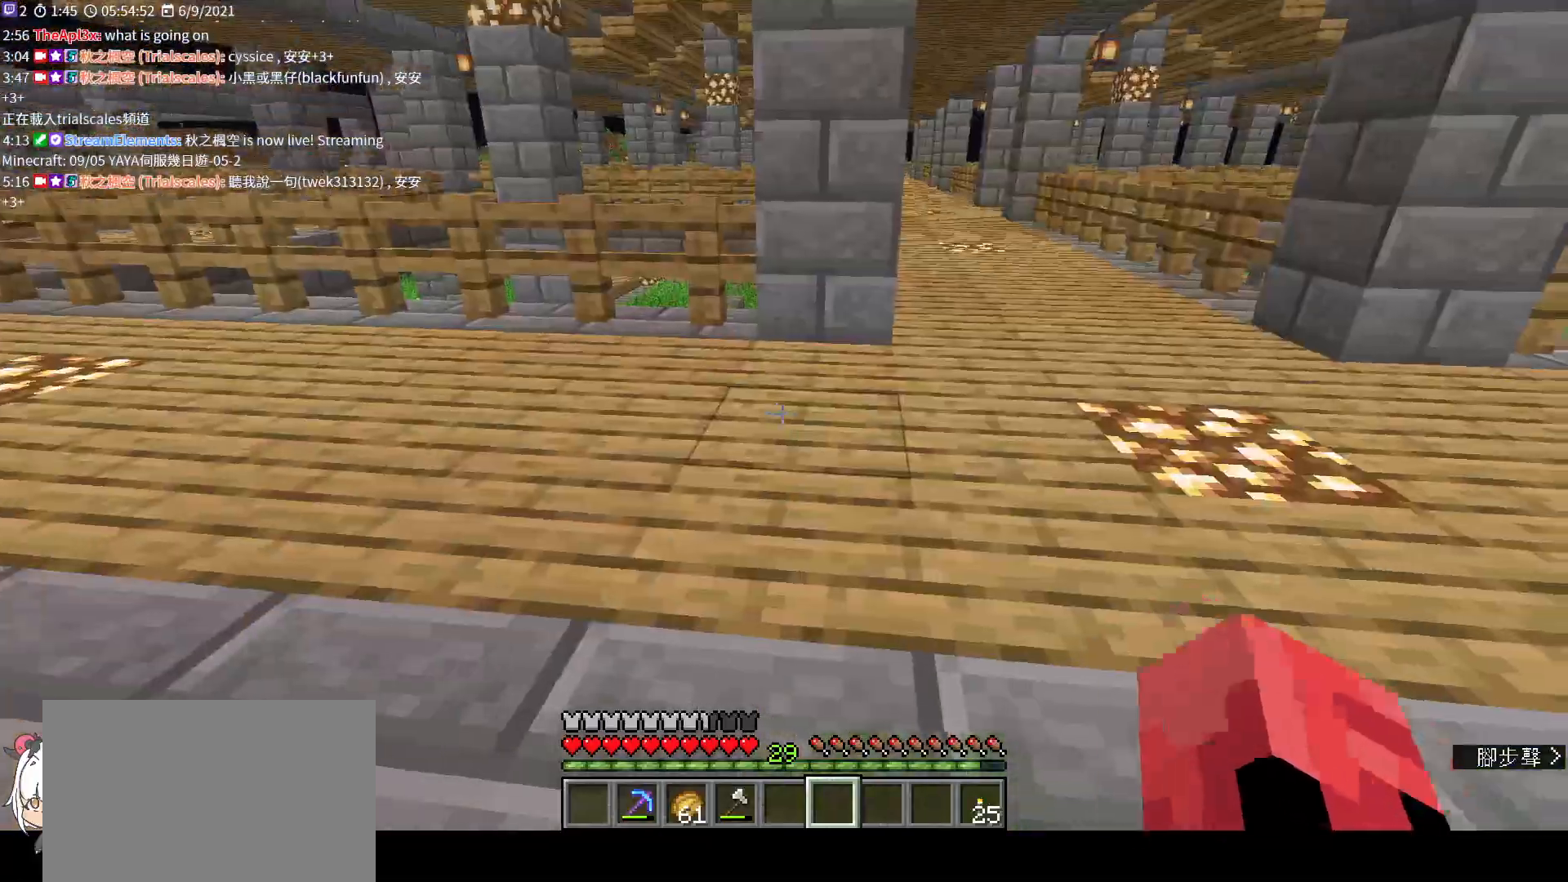
{"keys": ["w"], "mouse": [], "events": [[133, "w", "down"], [367, "shift", "up"]]}
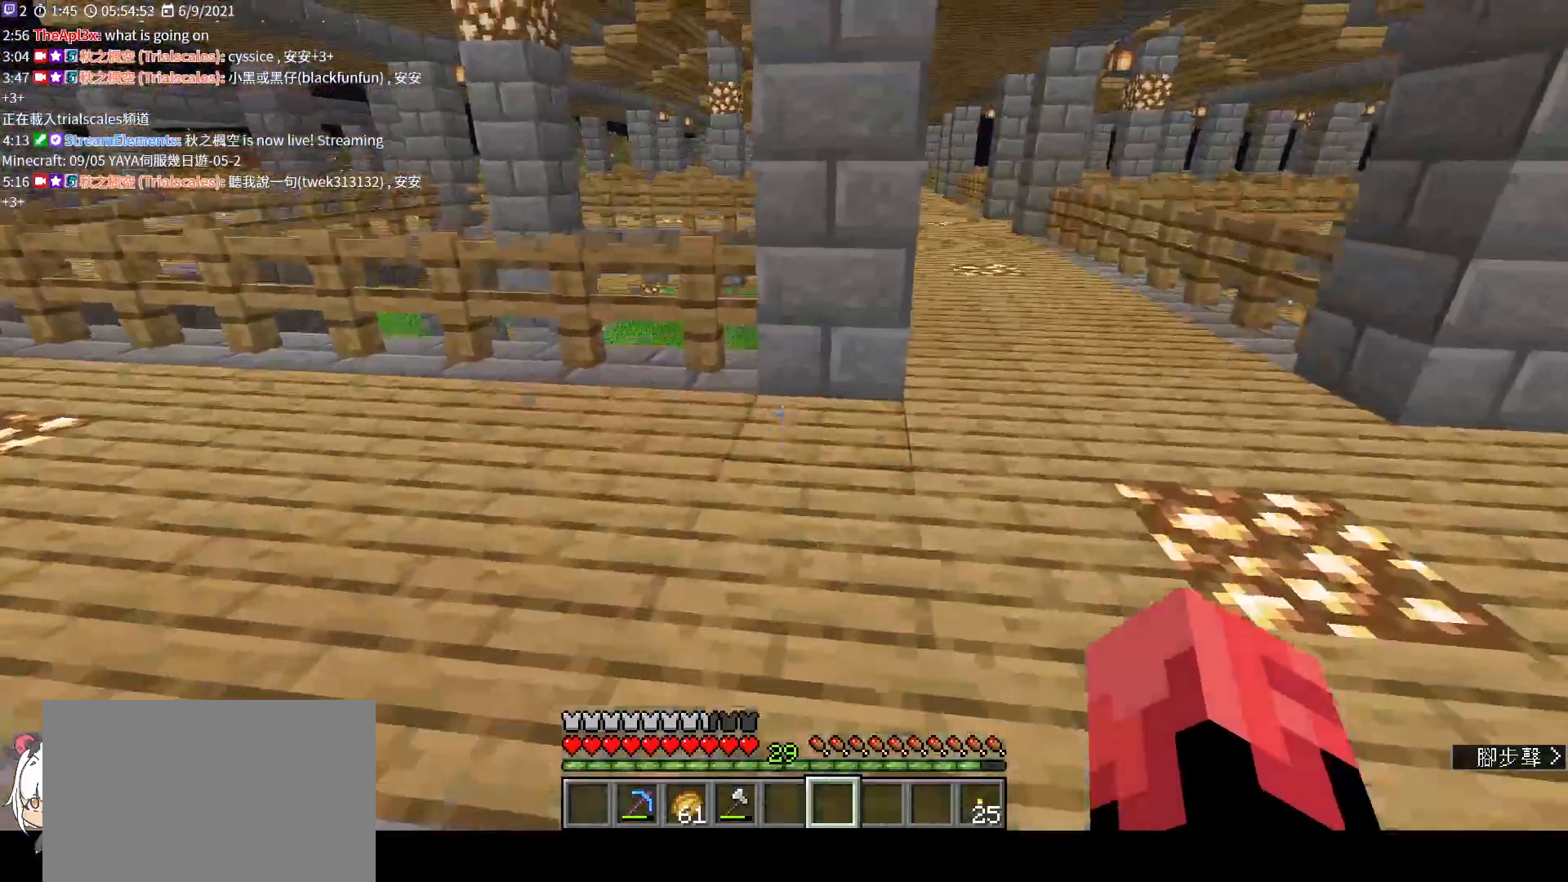
{"keys": ["a", "w"], "mouse": [], "events": [[333, "a", "down"]]}
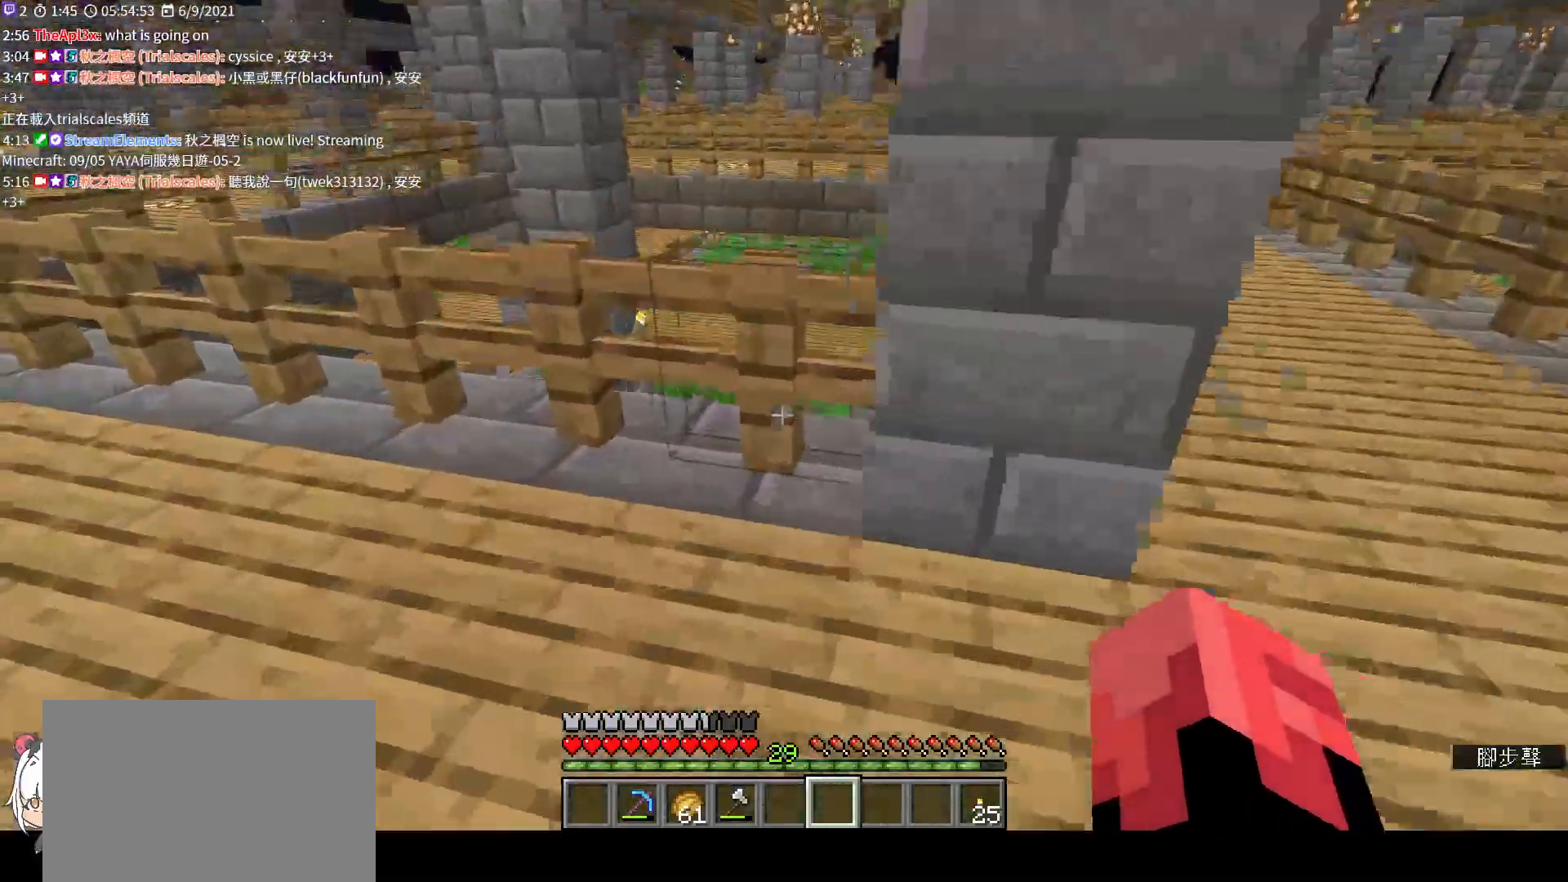
{"keys": ["a", "w"], "mouse": [], "events": [[33, "space", "down"], [433, "space", "up"]]}
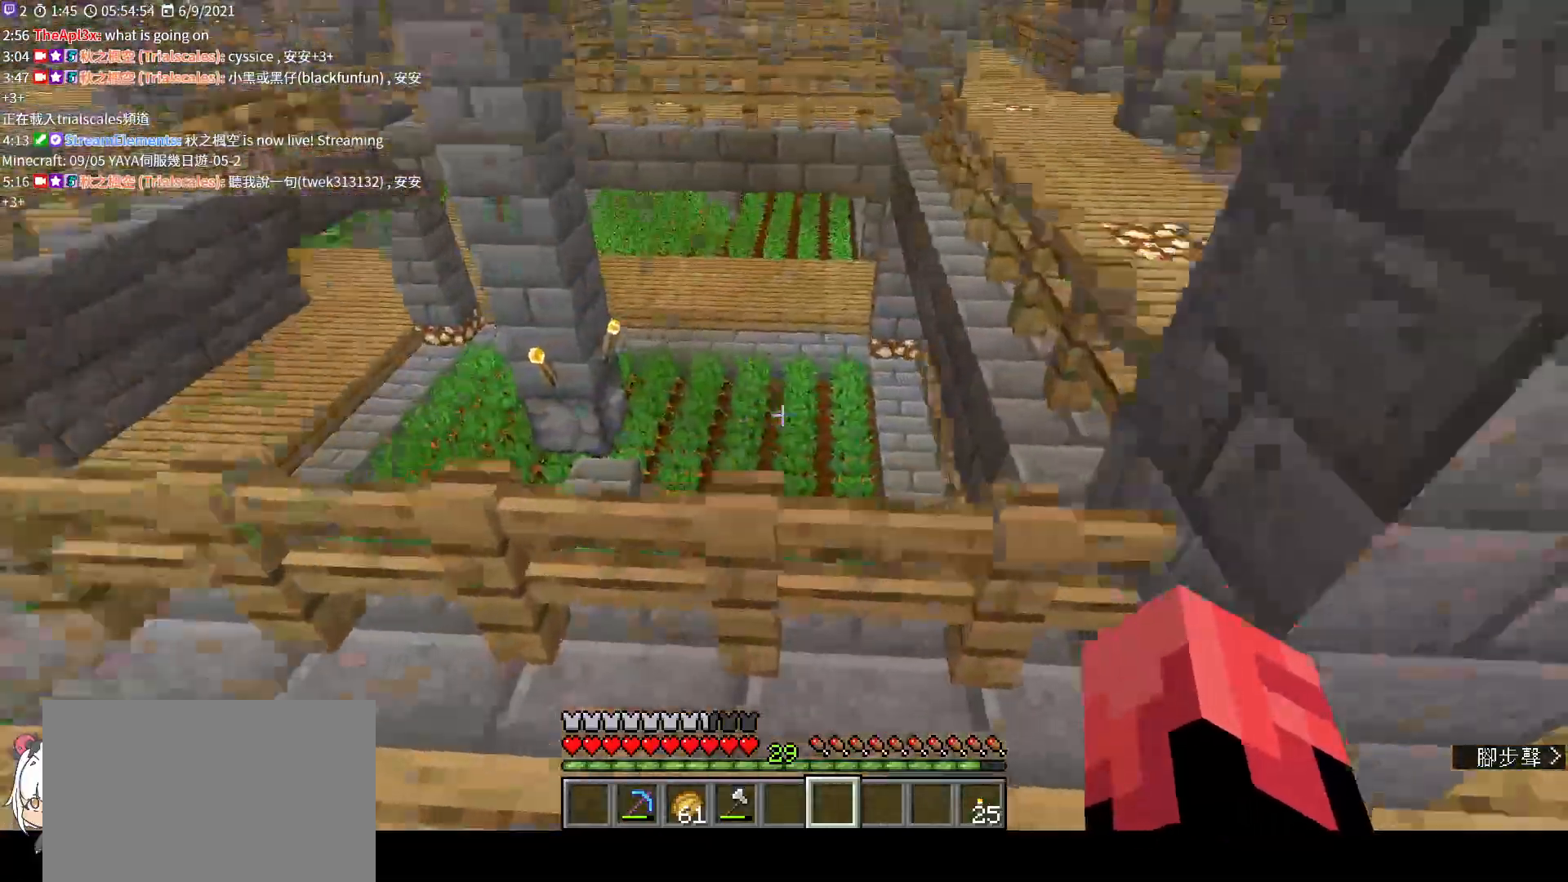
{"keys": ["w"], "mouse": [], "events": [[67, "a", "up"]]}
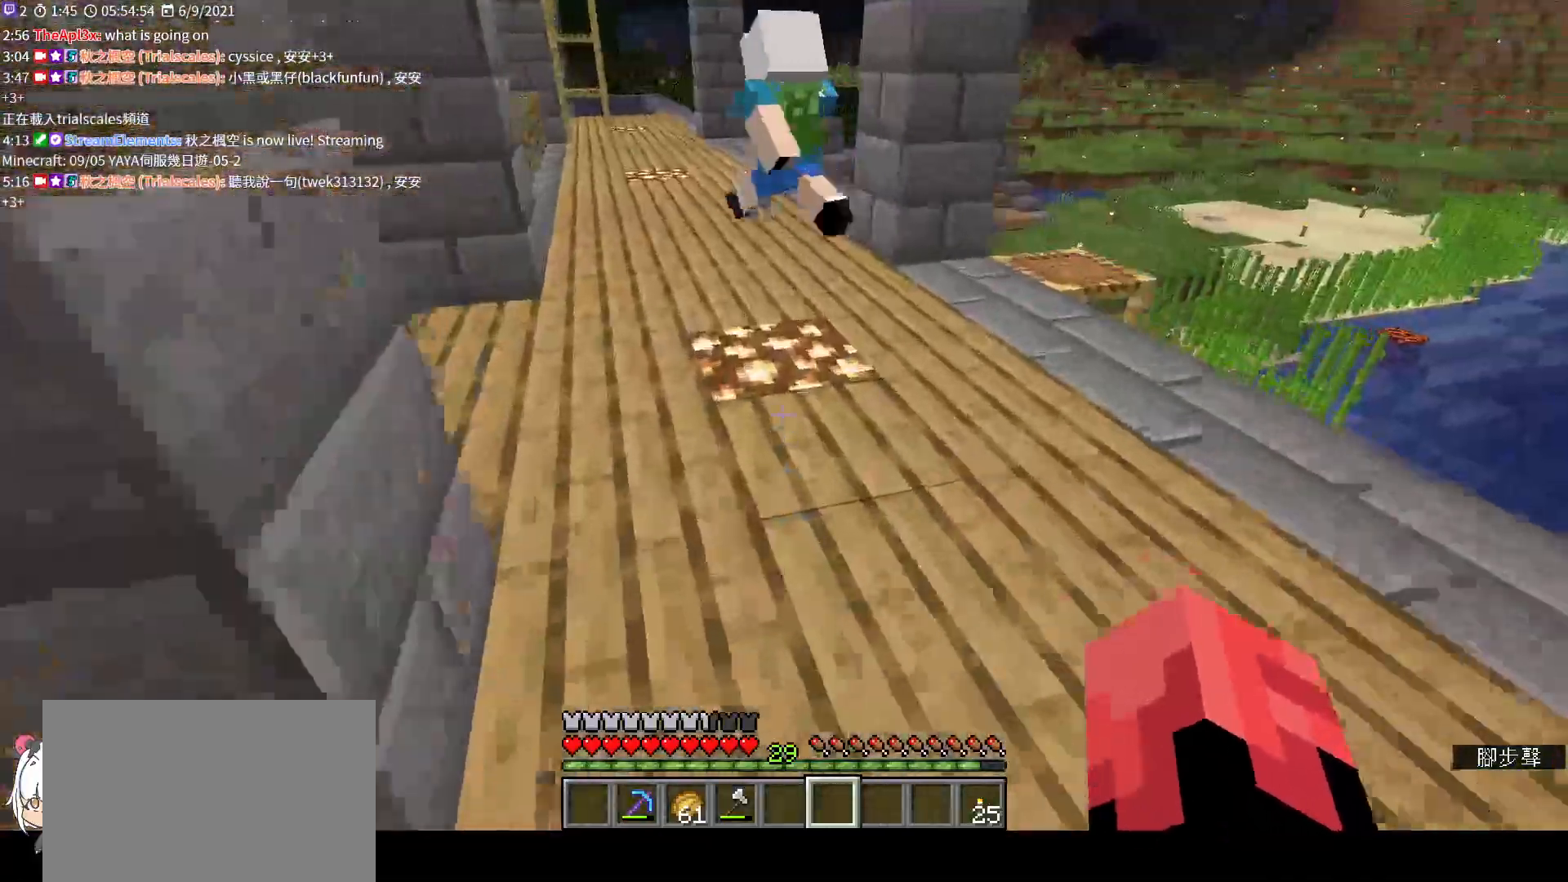
{"keys": ["w"], "mouse": [], "events": [[67, "ctrl", "down"], [200, "ctrl", "up"]]}
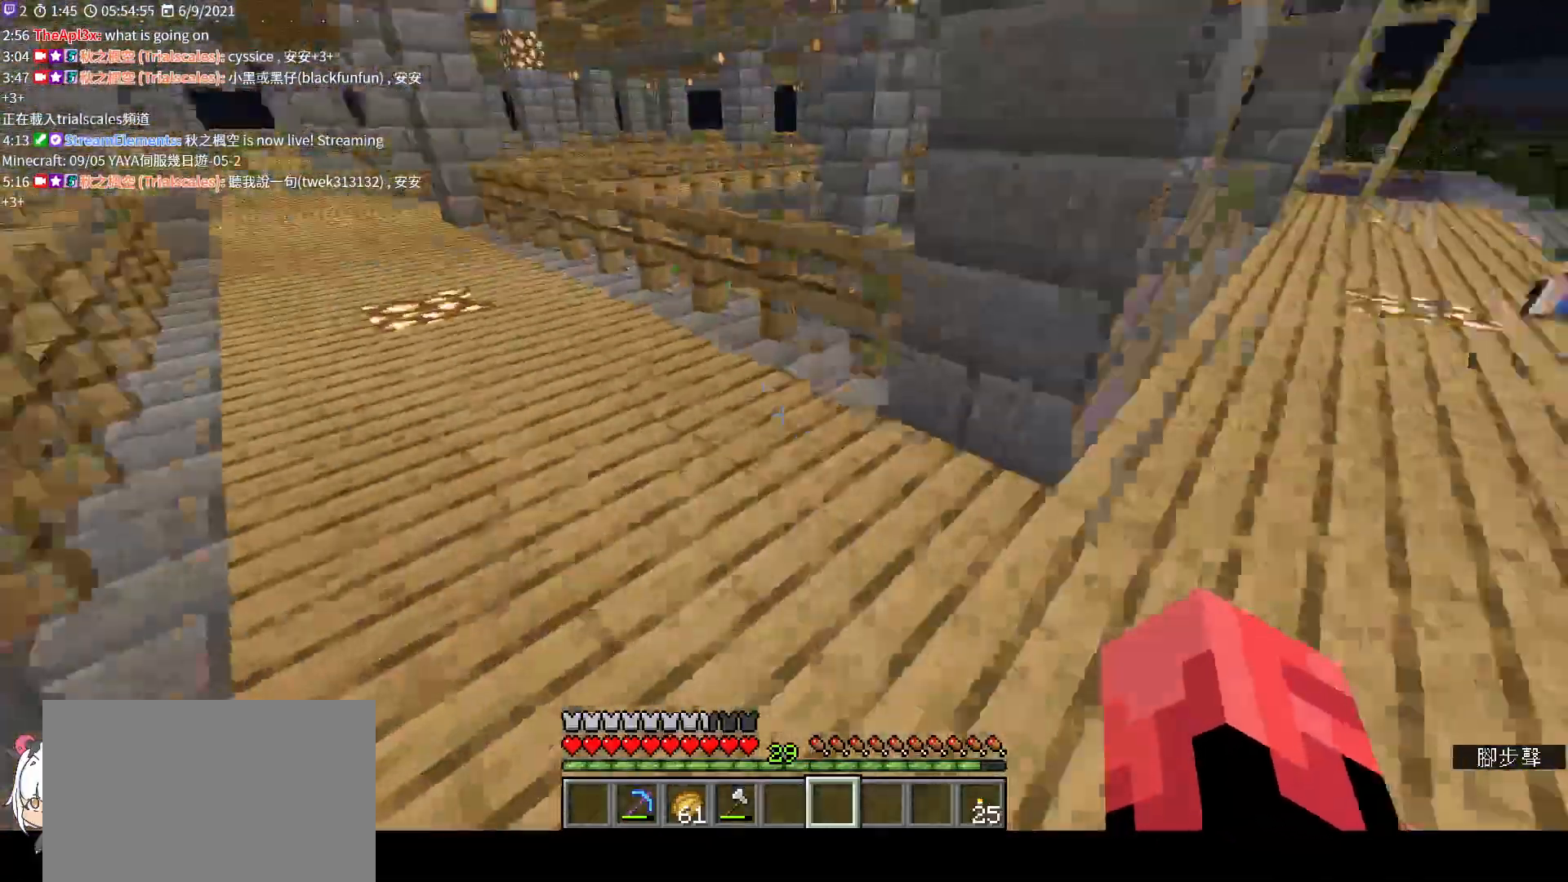
{"keys": ["a", "space", "w"], "mouse": [], "events": [[400, "space", "down"], [433, "a", "down"]]}
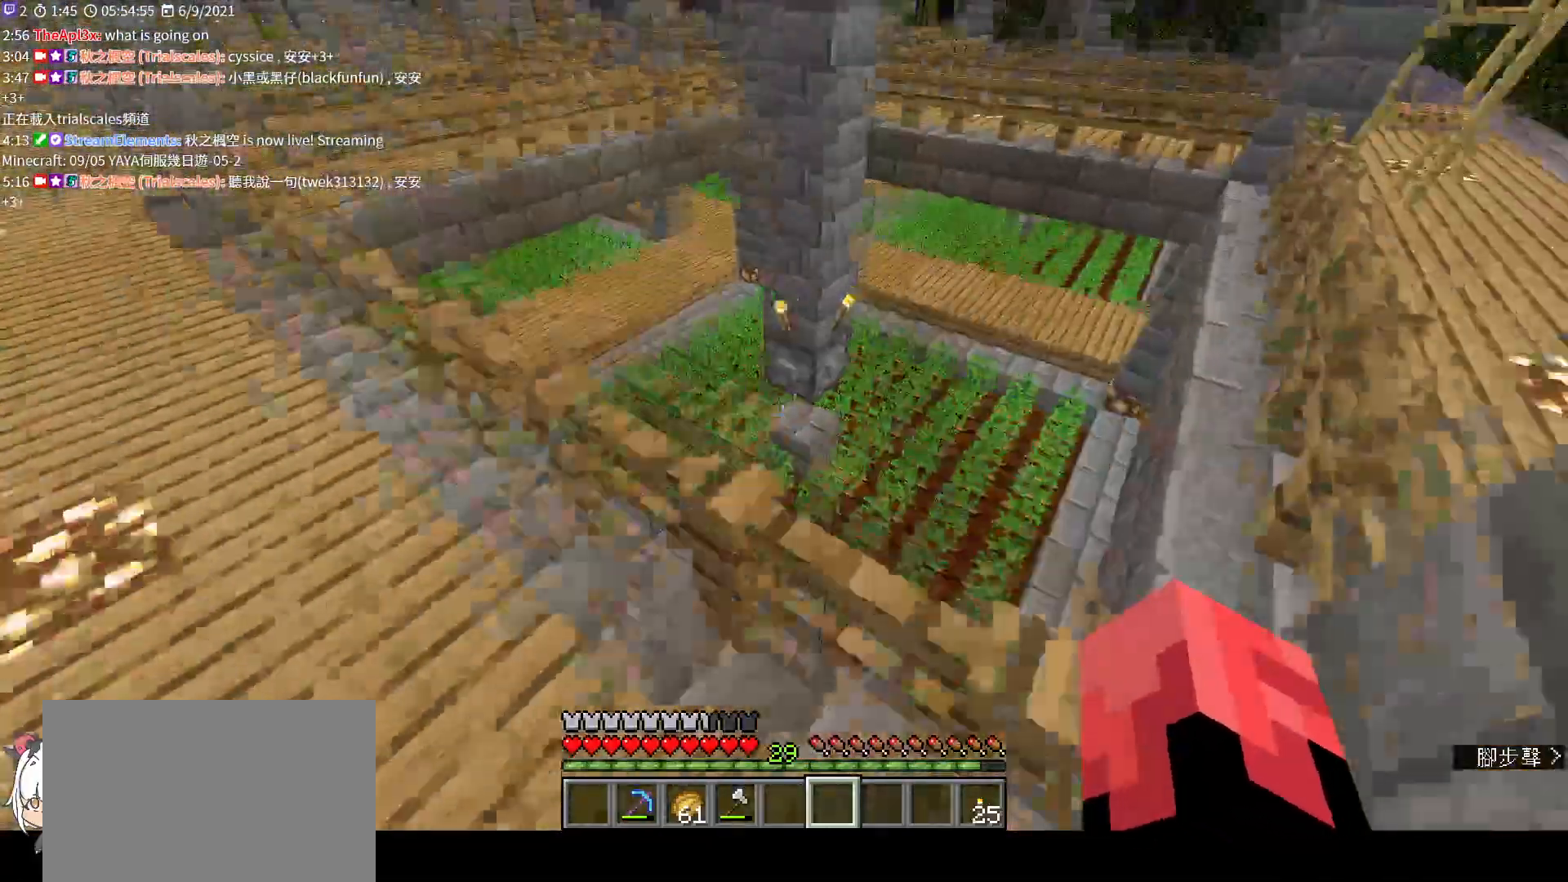
{"keys": ["a", "w"], "mouse": [], "events": [[267, "space", "up"]]}
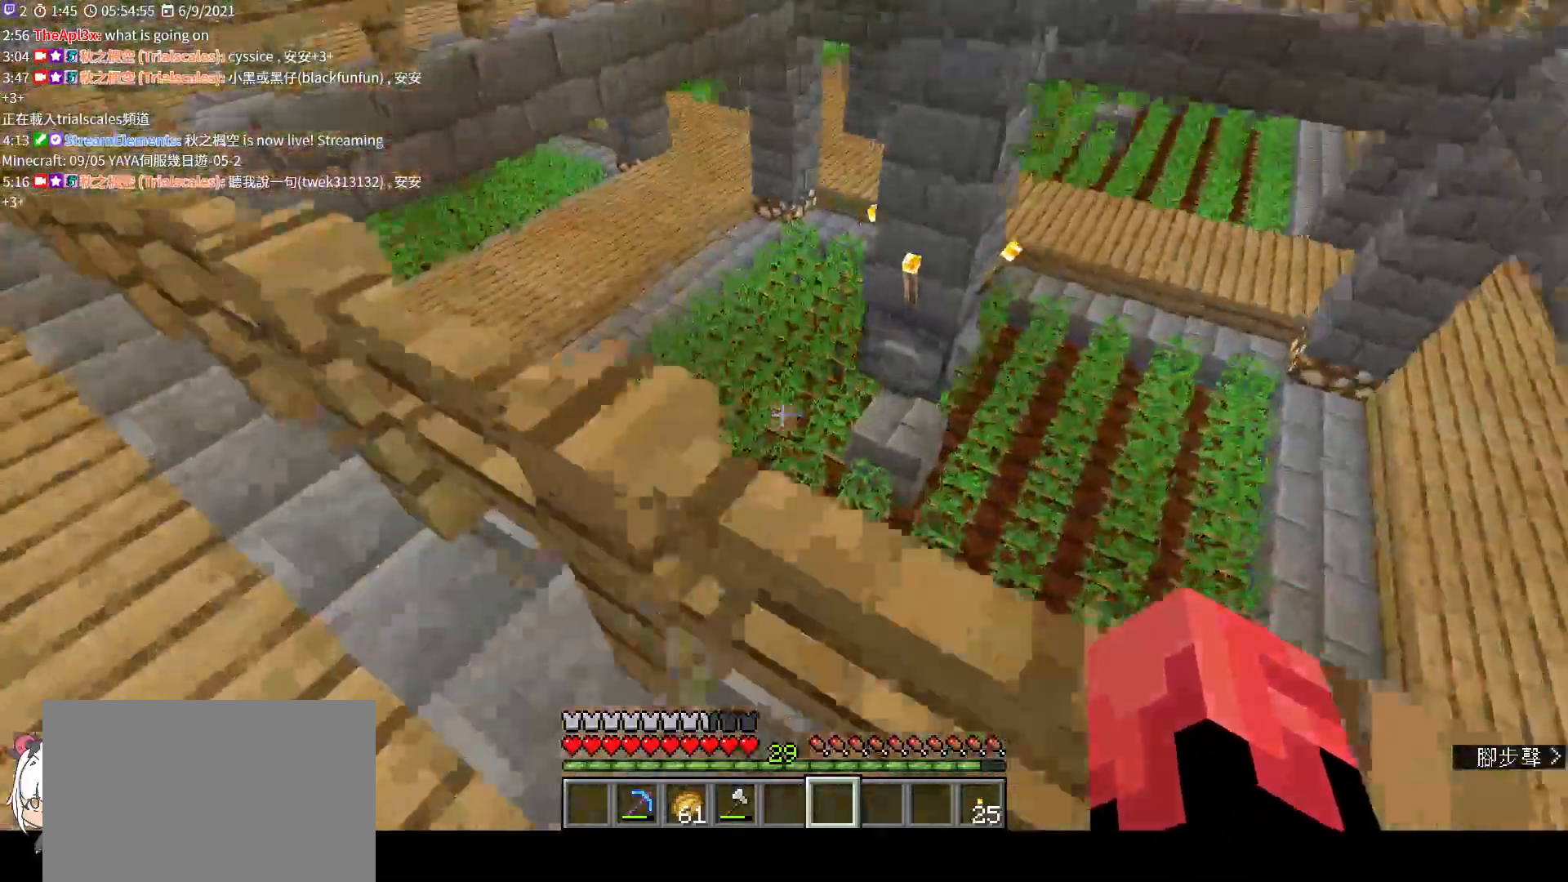
{"keys": ["w"], "mouse": [], "events": [[400, "a", "up"]]}
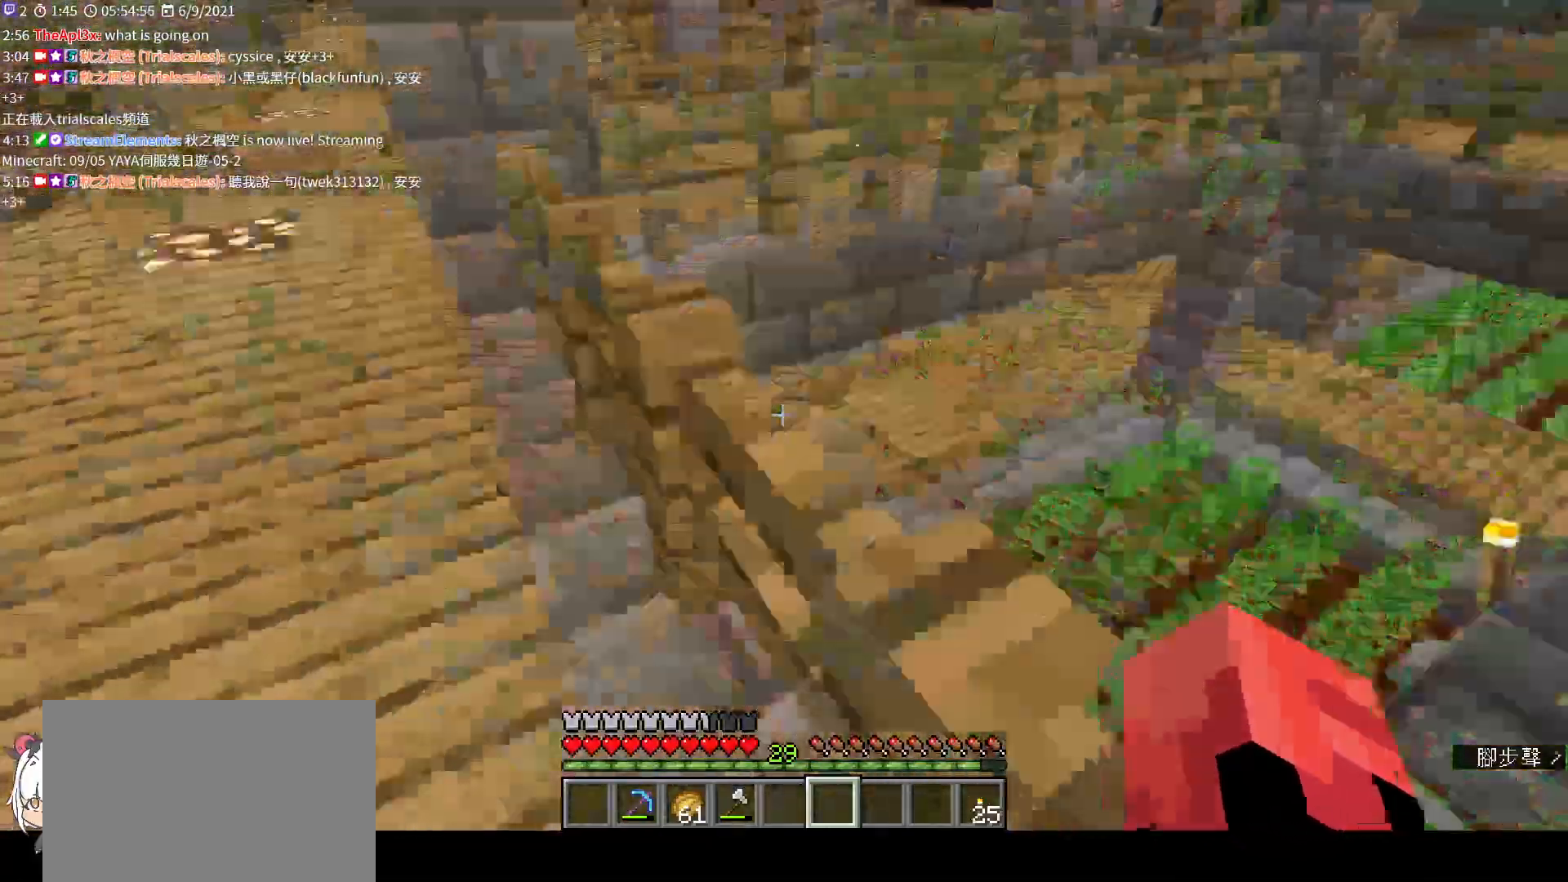
{"keys": ["w"], "mouse": [], "events": [[167, "ctrl", "down"], [300, "ctrl", "up"]]}
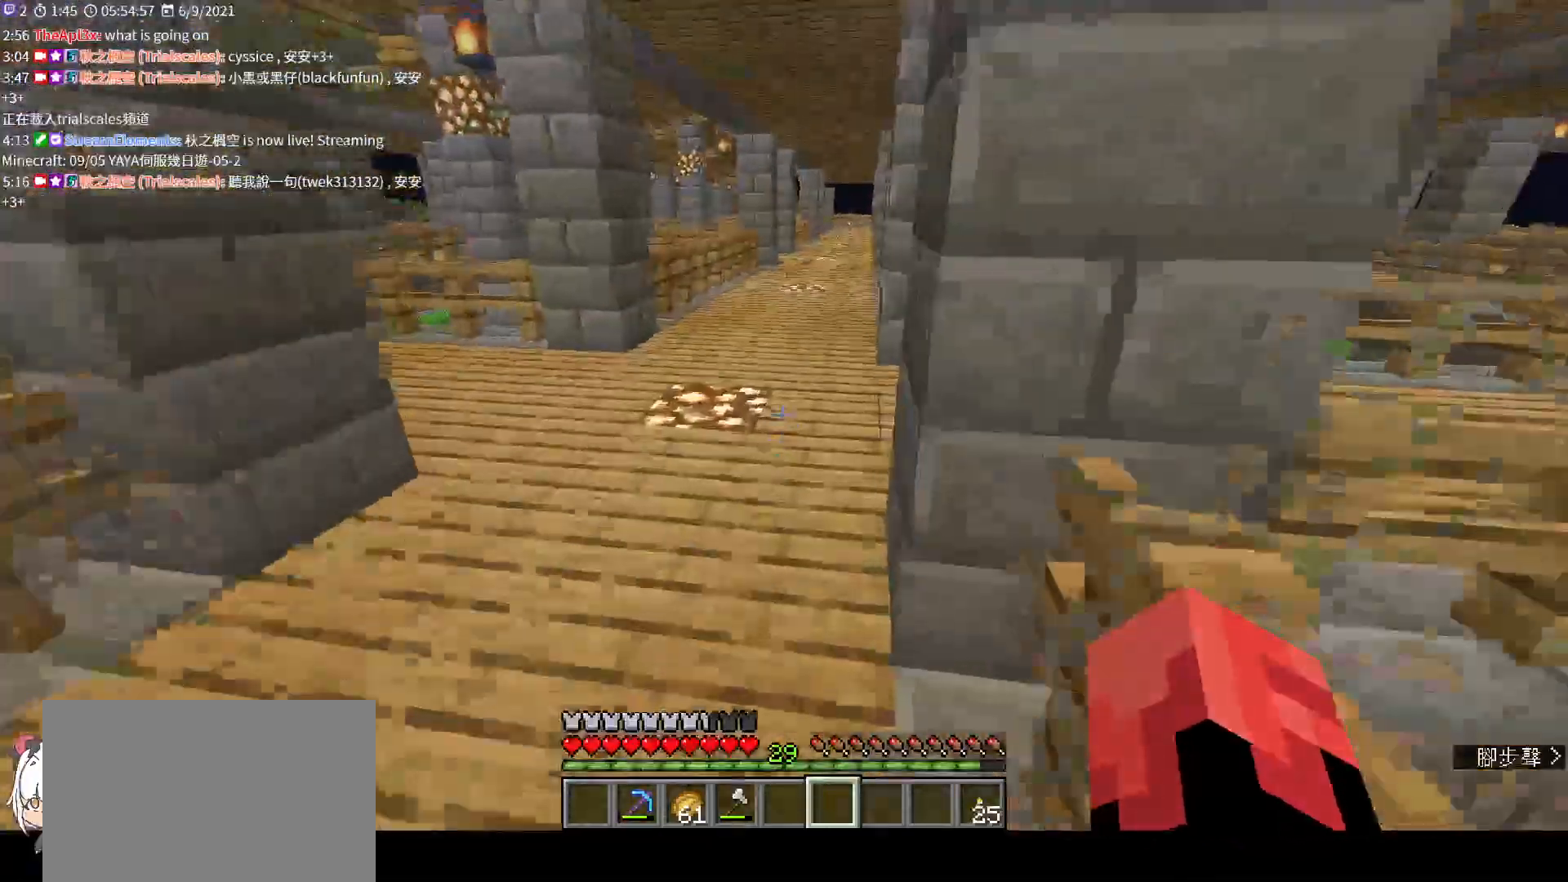
{"keys": ["w"], "mouse": [], "events": [[100, "a", "down"], [300, "a", "up"]]}
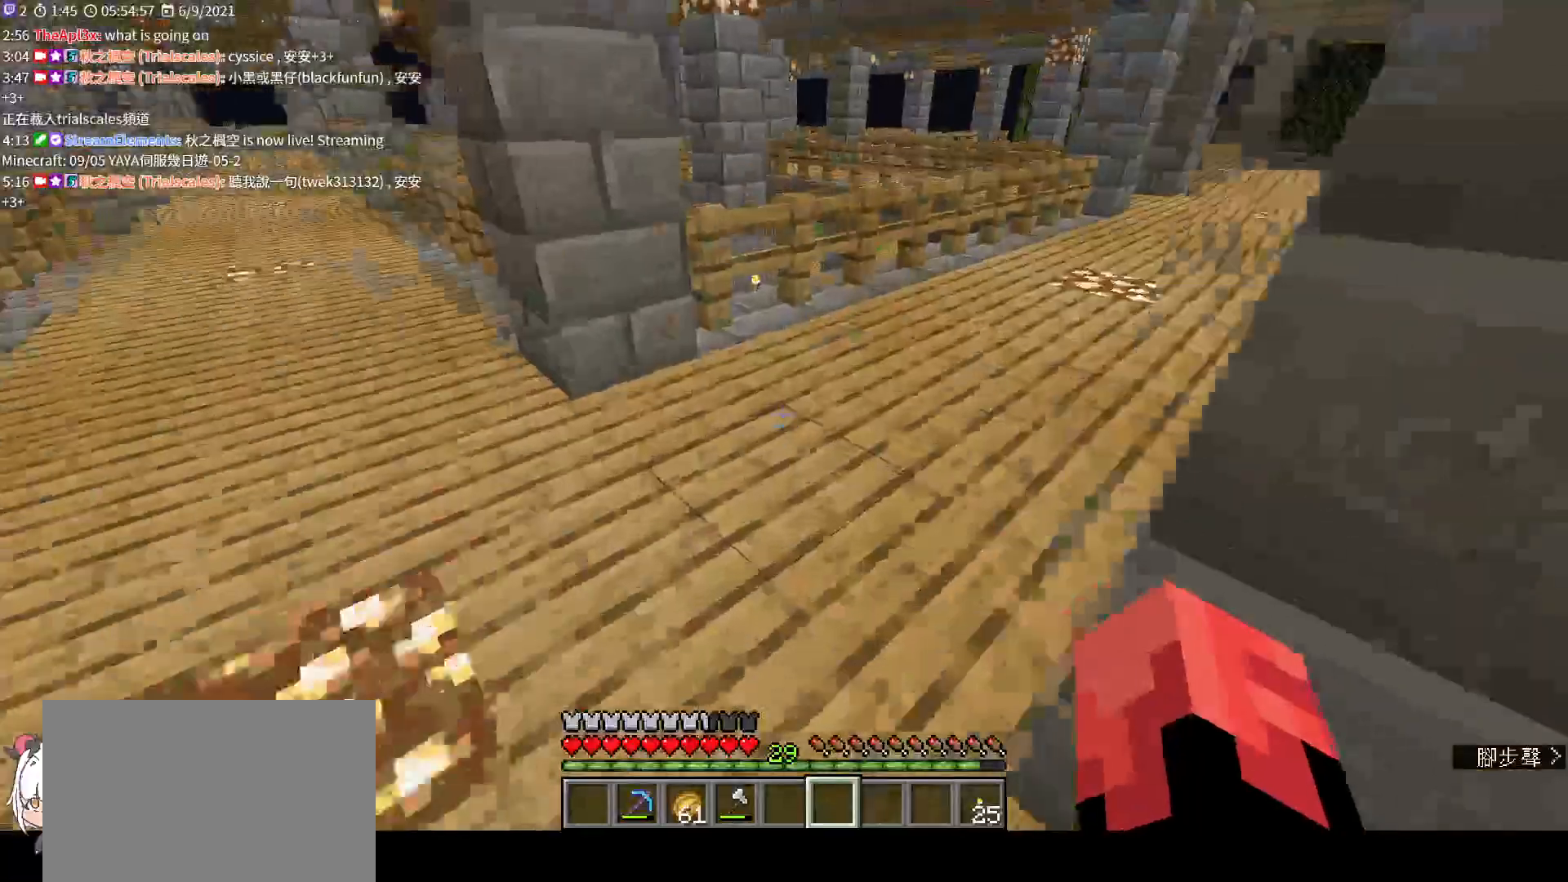
{"keys": ["w"], "mouse": [], "events": [[100, "space", "down"], [367, "space", "up"]]}
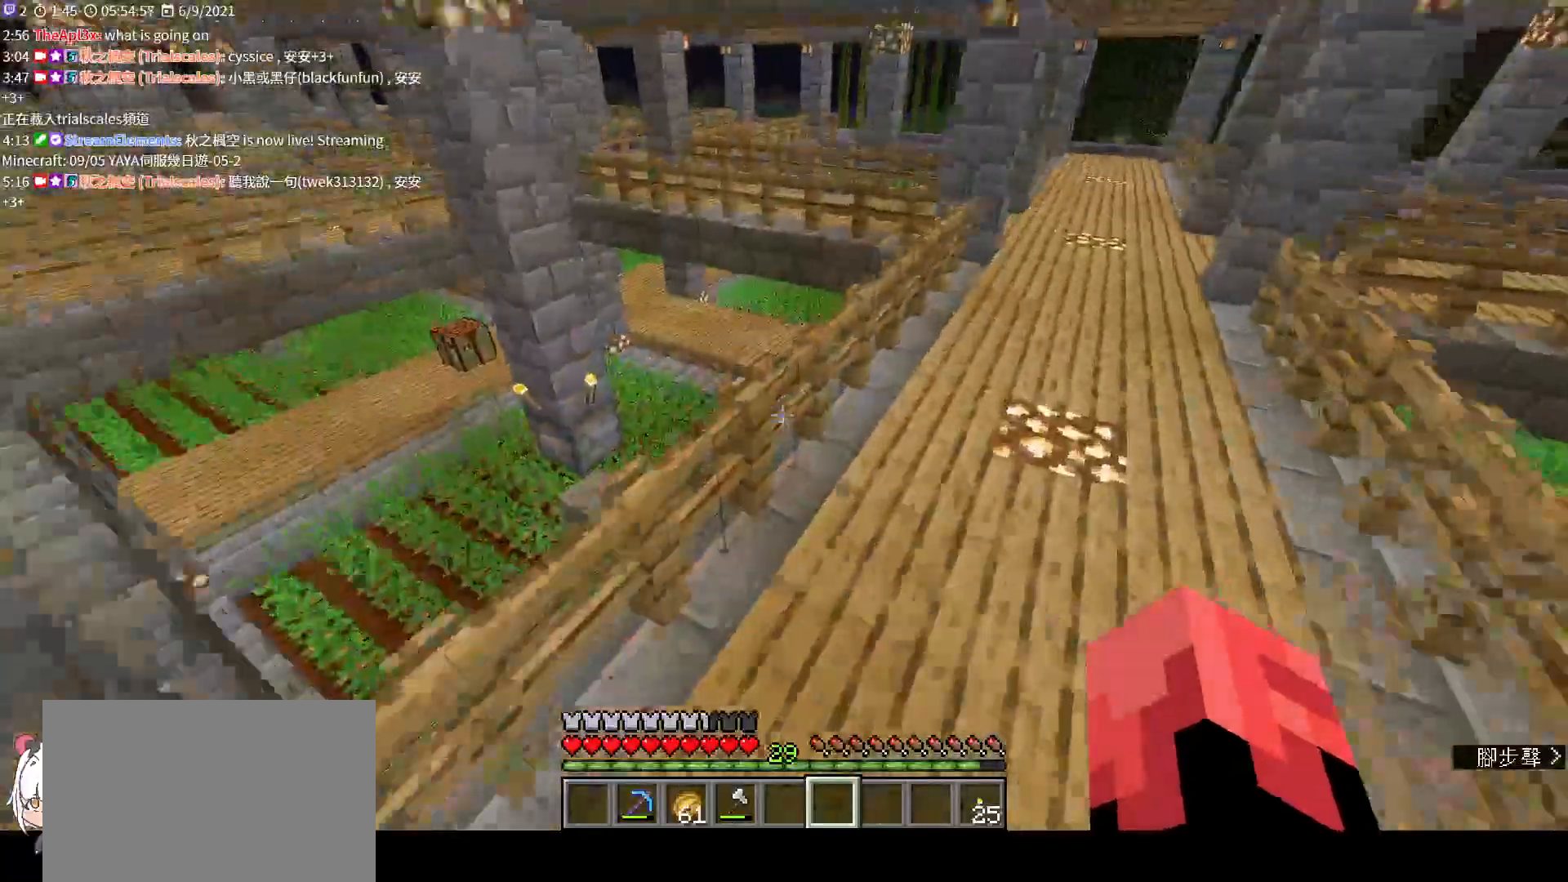
{"keys": ["w"], "mouse": [], "events": [[200, "space", "down"], [400, "space", "up"]]}
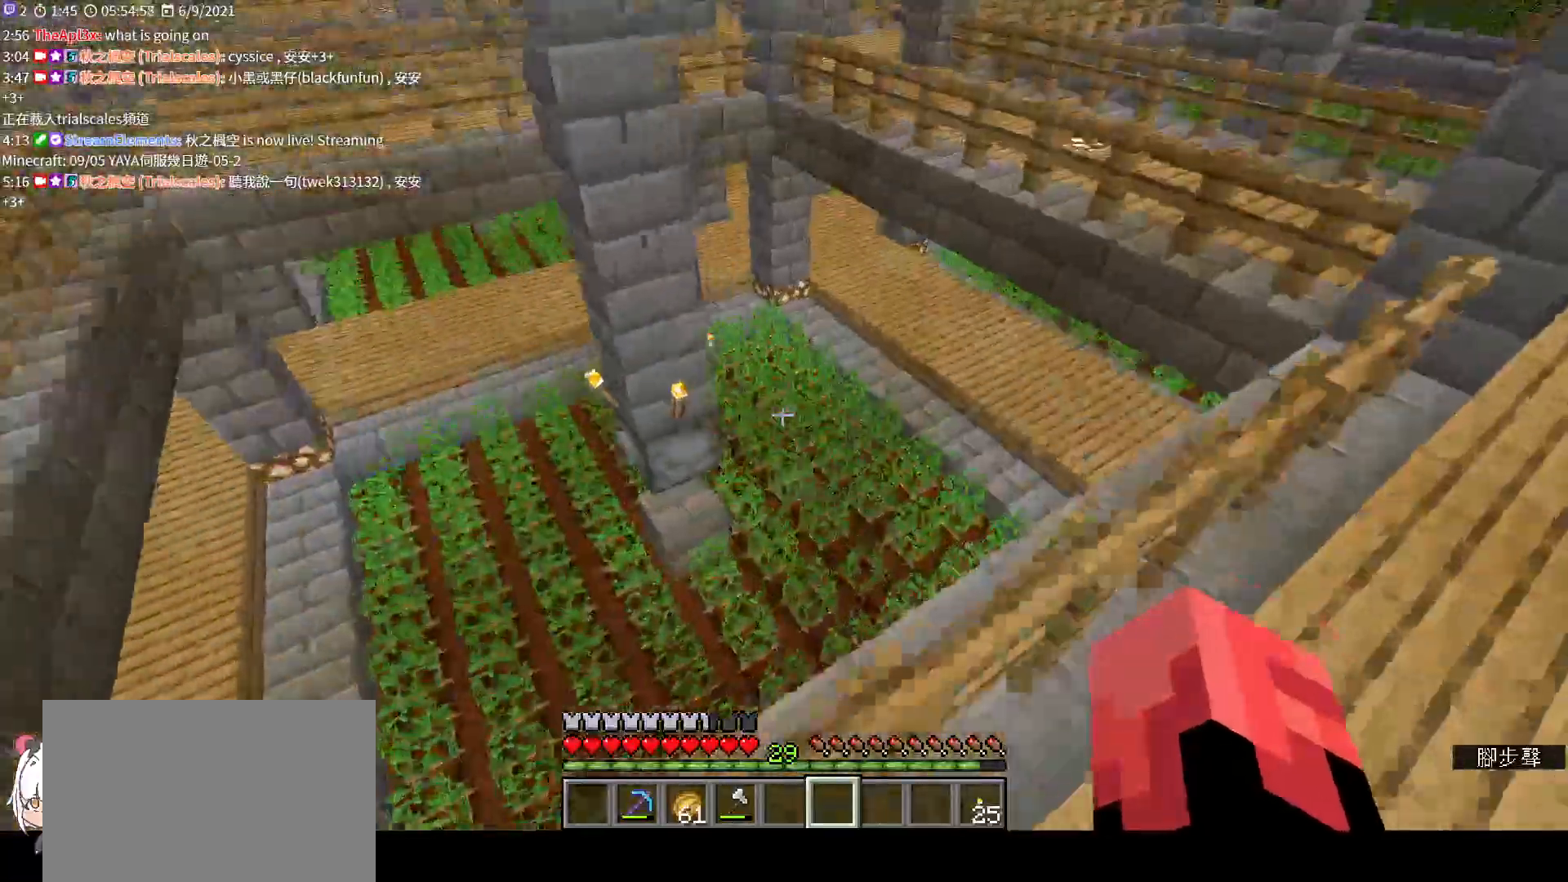
{"keys": ["w"], "mouse": [], "events": []}
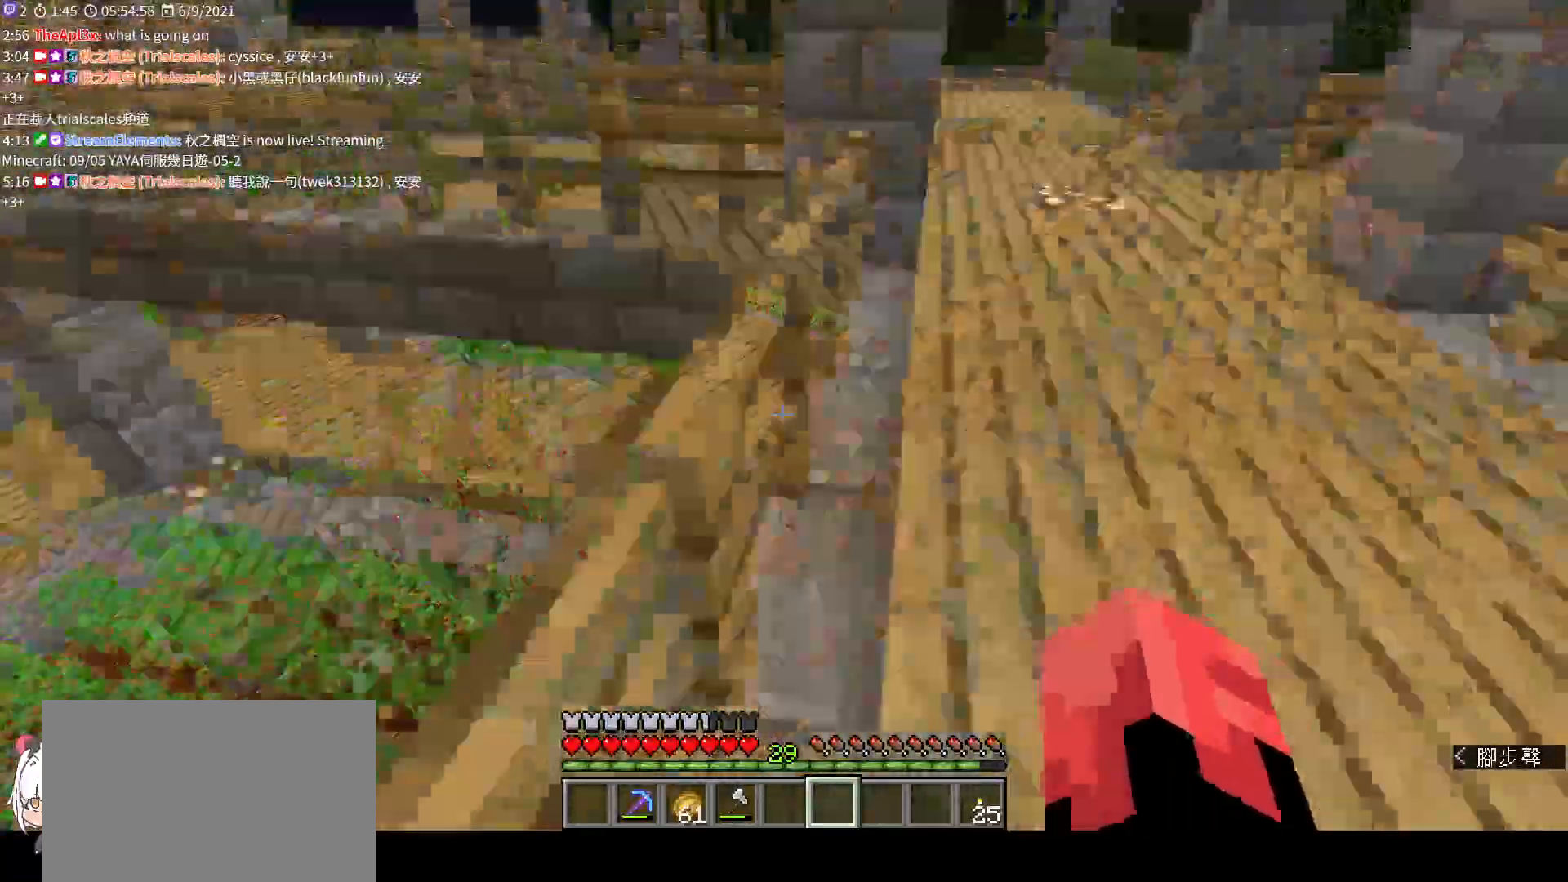
{"keys": ["w"], "mouse": [], "events": [[100, "ctrl", "down"], [267, "ctrl", "up"]]}
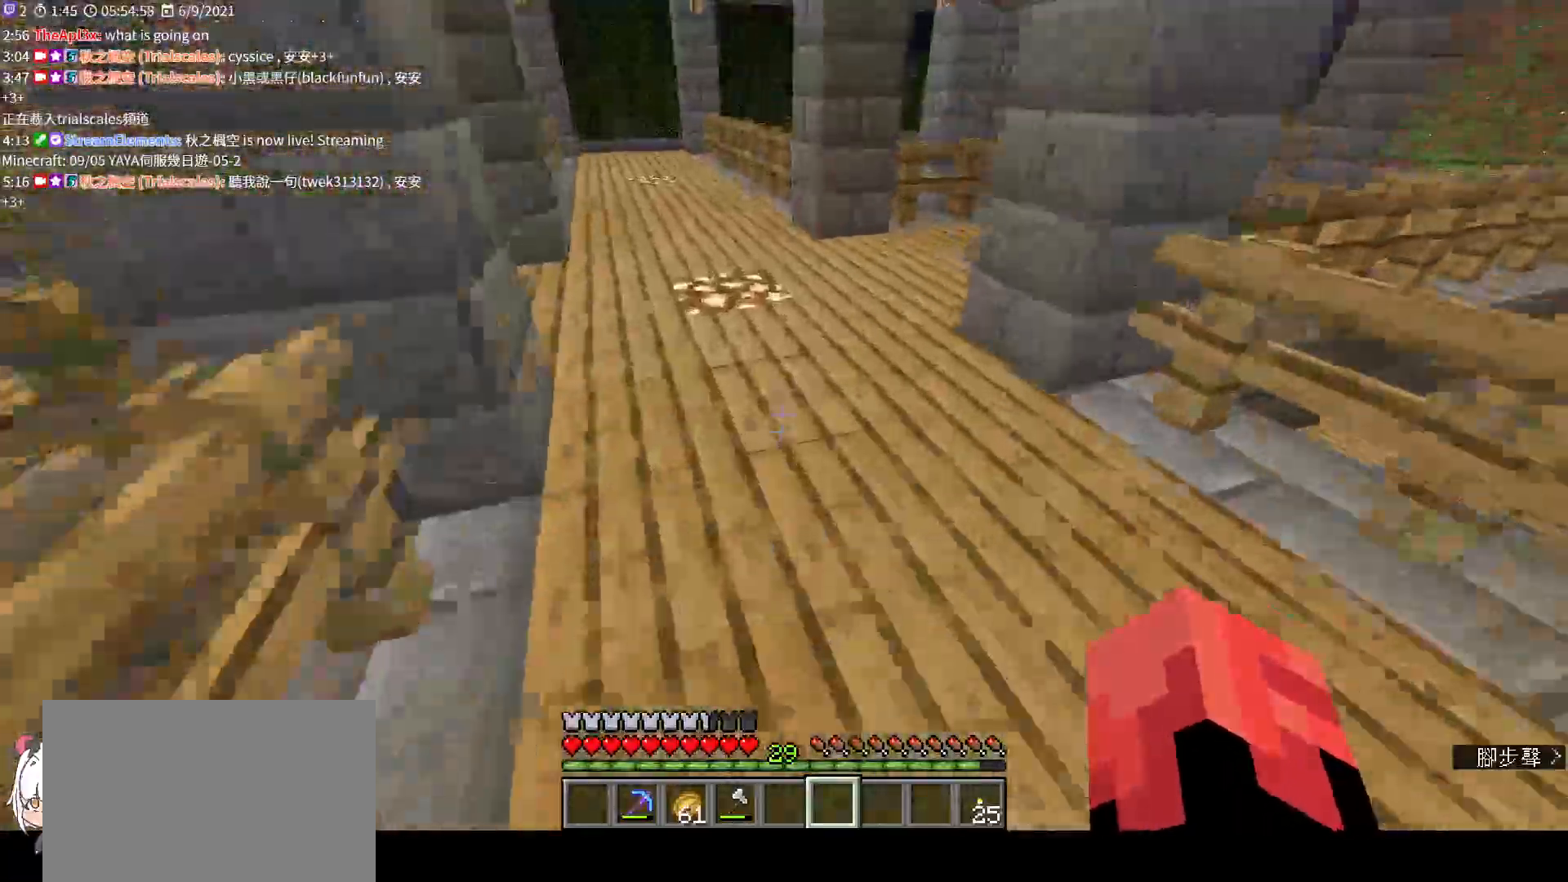
{"keys": ["space", "w"], "mouse": [], "events": [[433, "space", "down"]]}
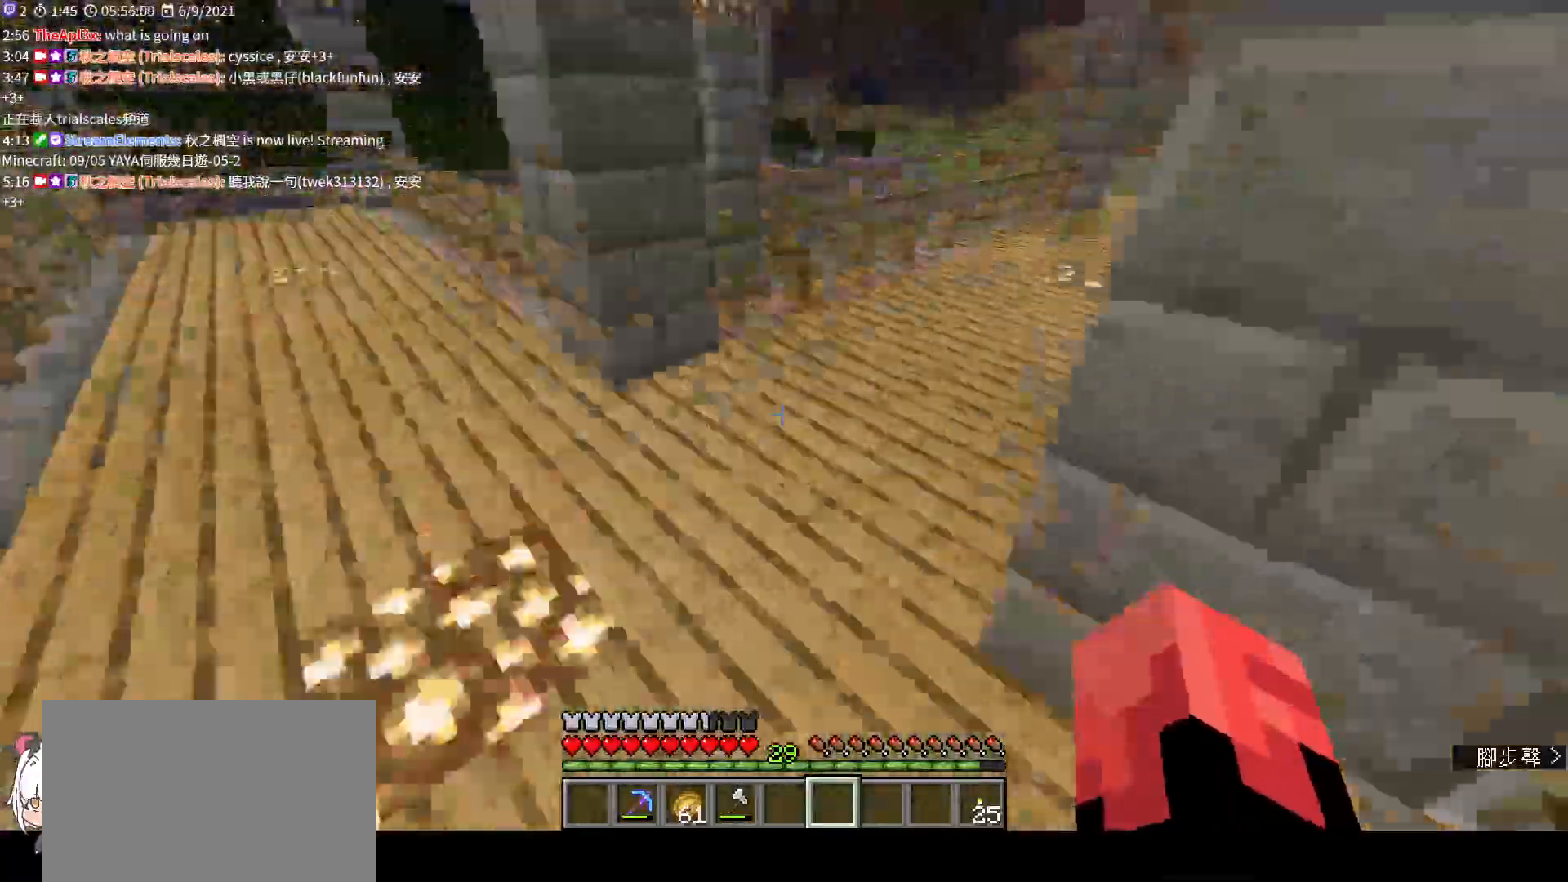
{"keys": ["d", "w"], "mouse": [], "events": [[67, "space", "up"], [367, "d", "down"]]}
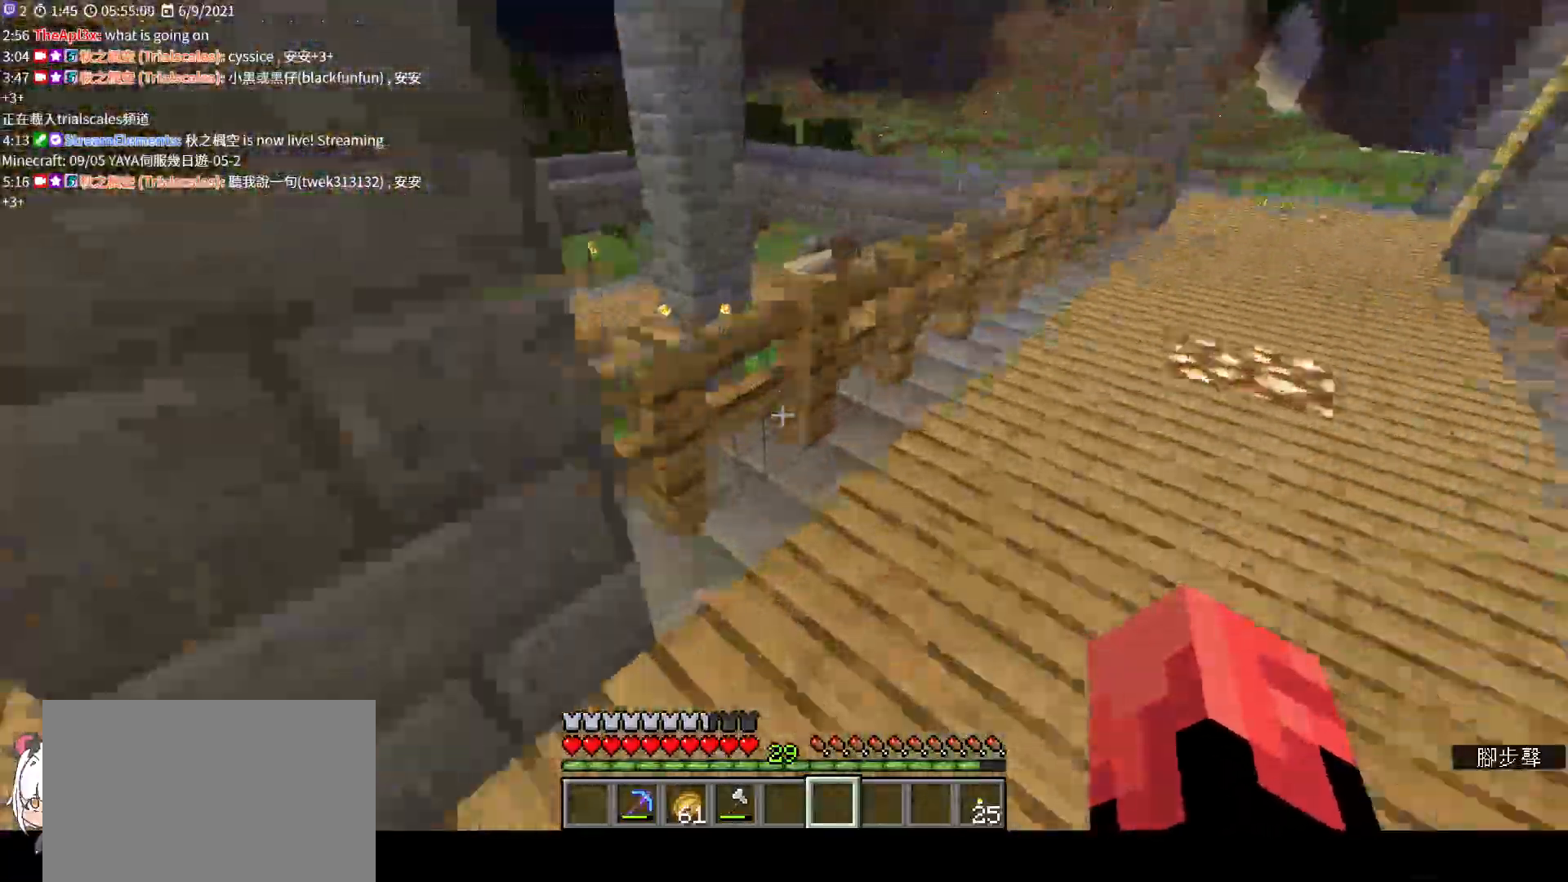
{"keys": ["w"], "mouse": [], "events": [[233, "d", "up"], [333, "space", "down"], [467, "space", "up"]]}
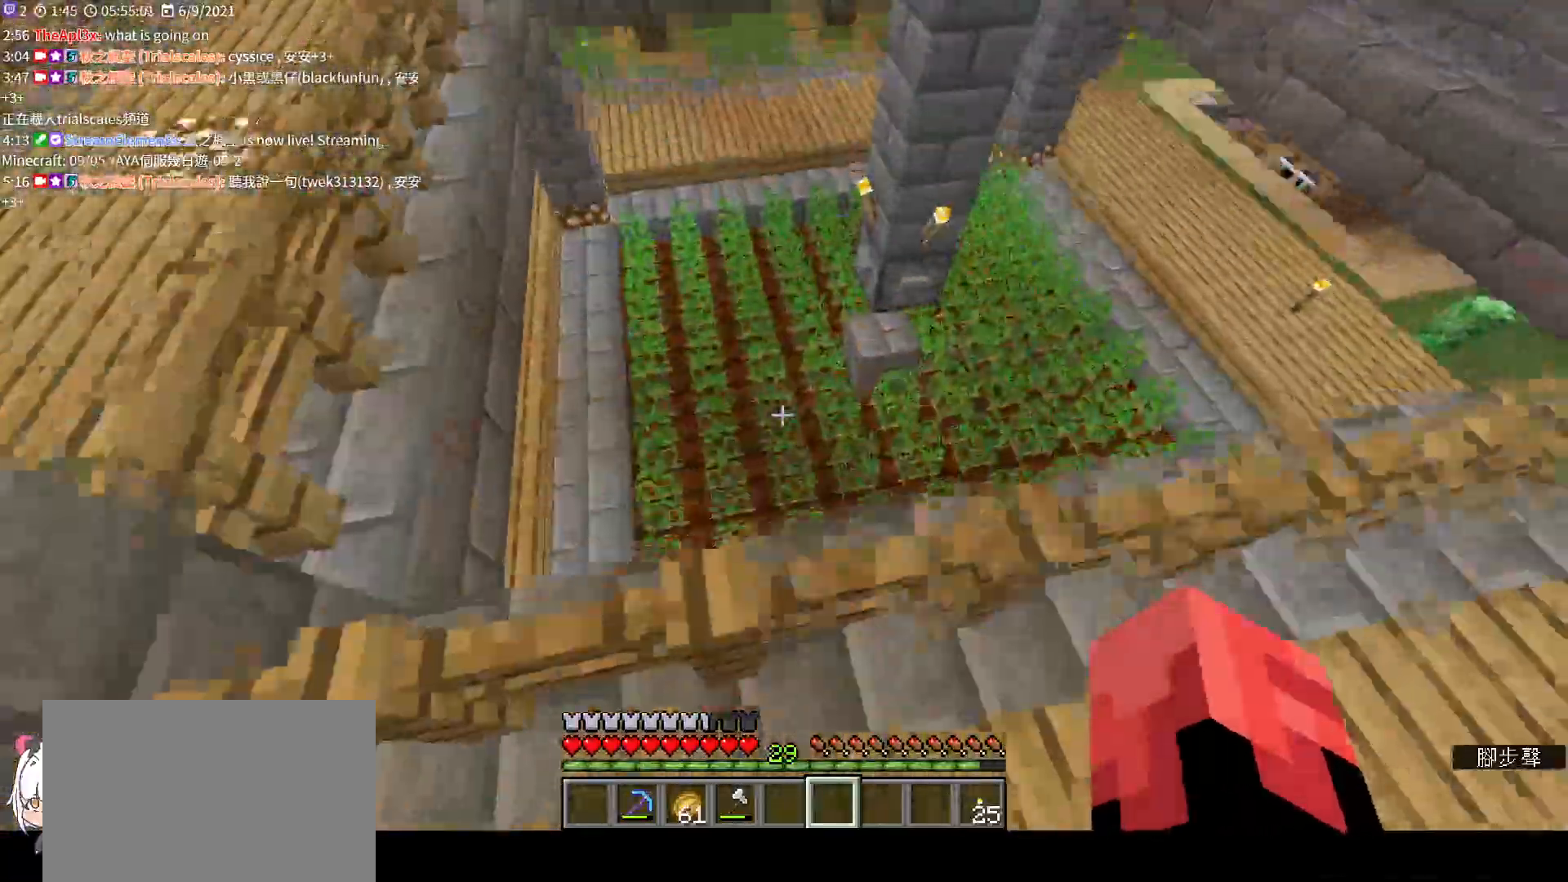
{"keys": ["w"], "mouse": [], "events": []}
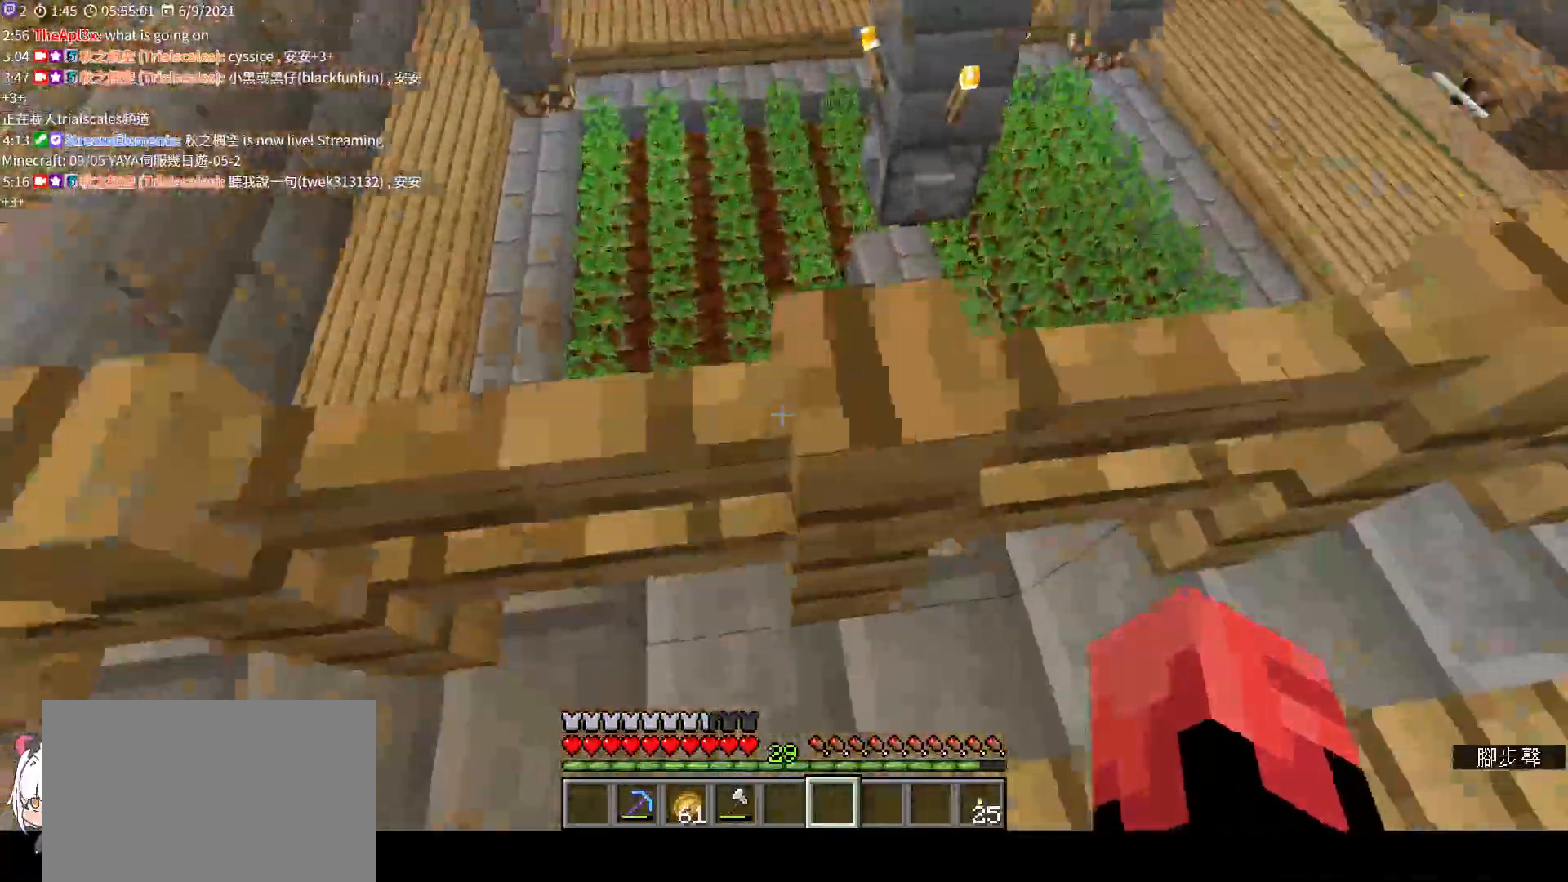
{"keys": ["ctrl", "w"], "mouse": [], "events": [[33, "a", "down"], [267, "a", "up"], [433, "ctrl", "down"]]}
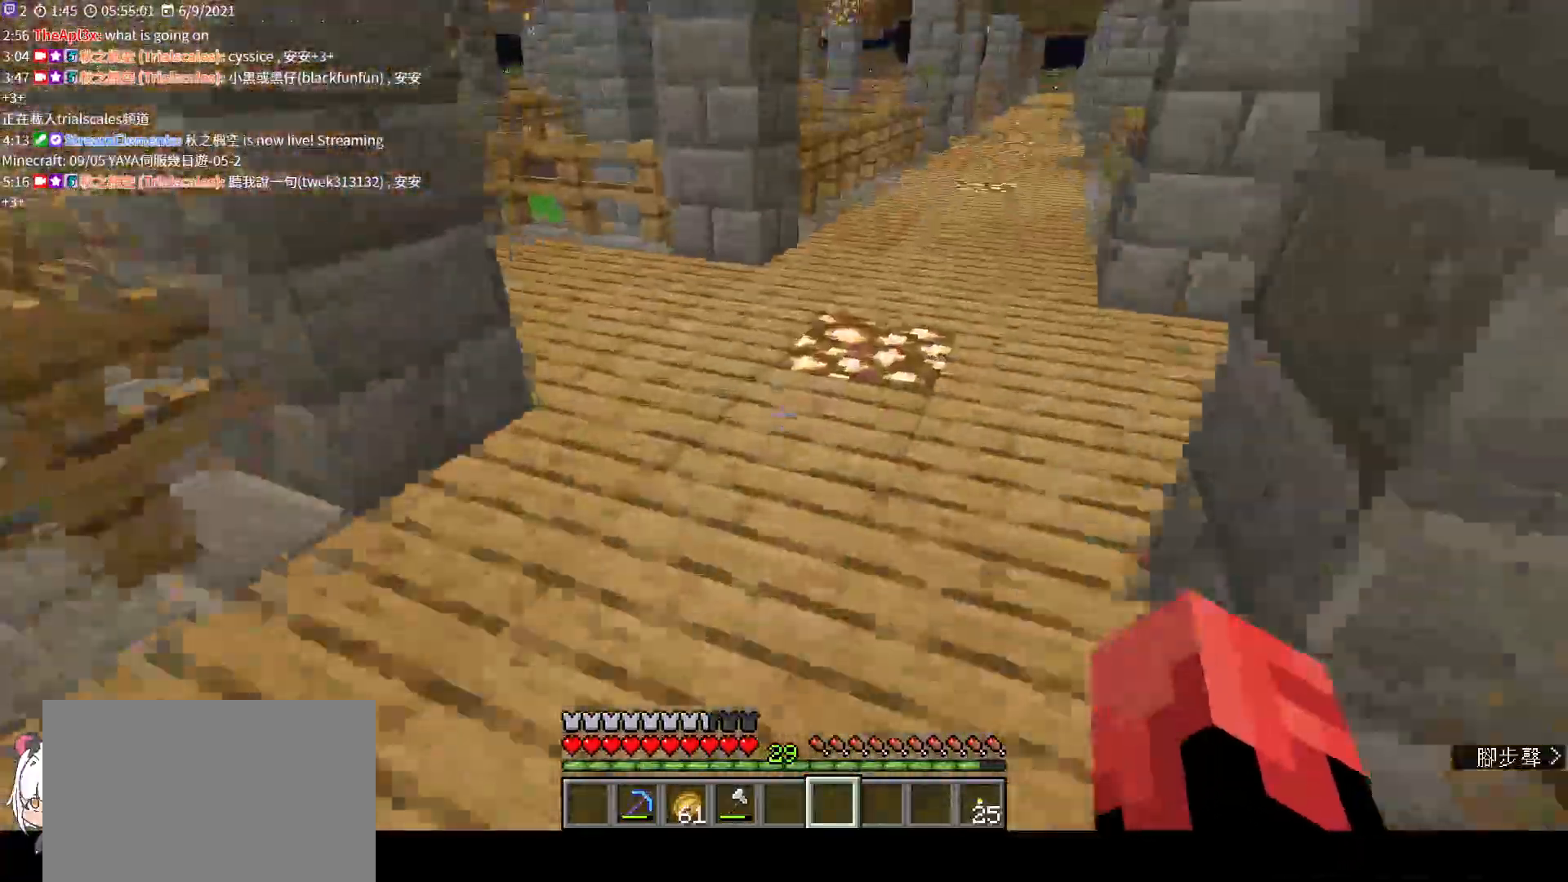
{"keys": ["space", "w"], "mouse": [], "events": [[67, "ctrl", "up"], [367, "space", "down"]]}
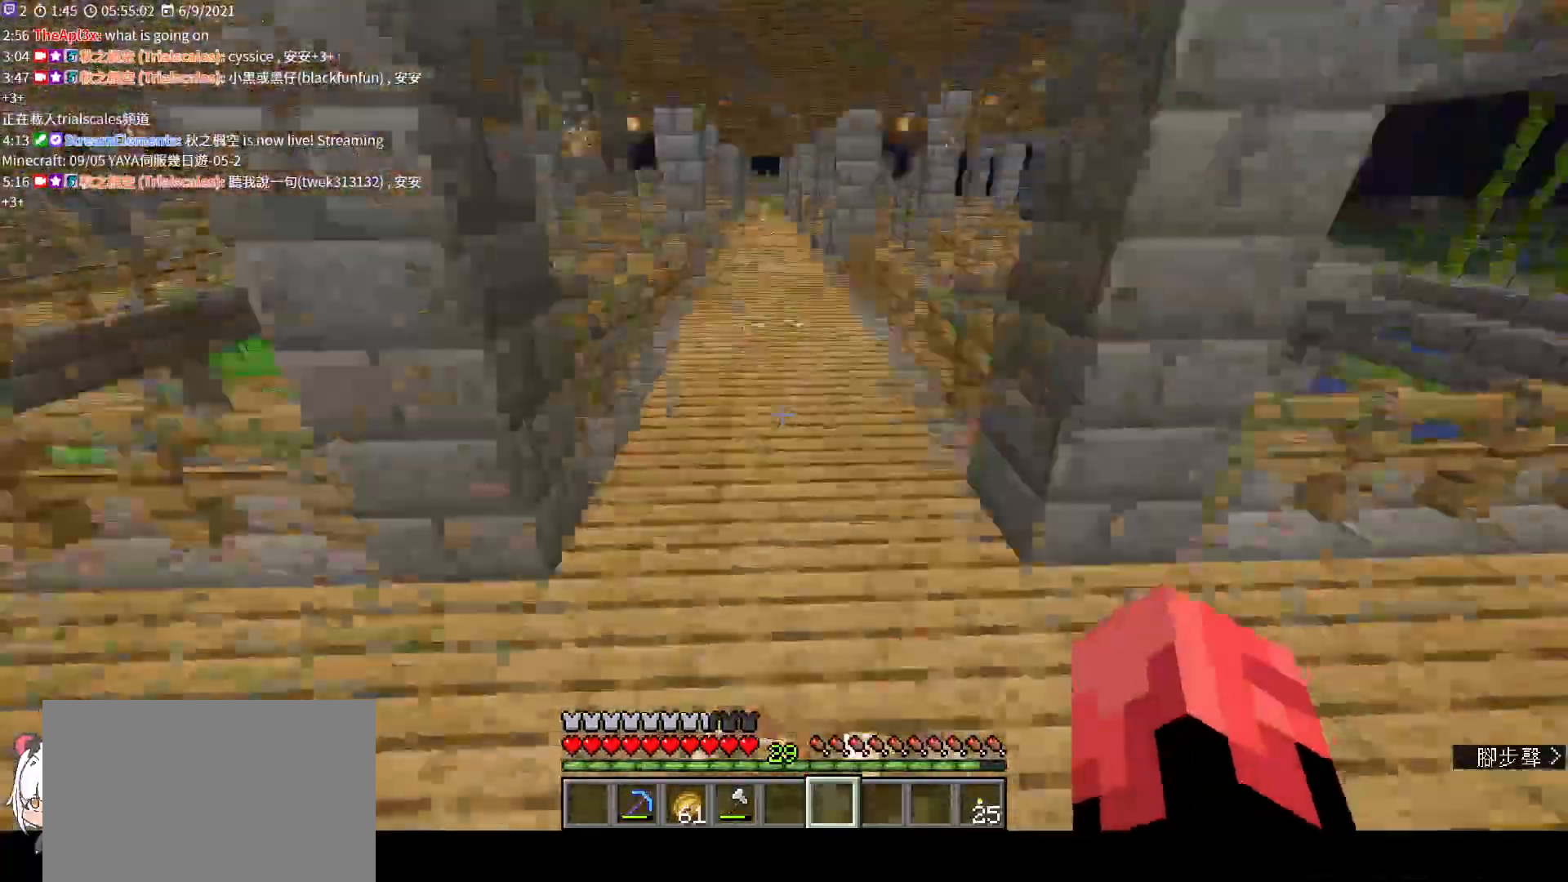
{"keys": ["space", "w"], "mouse": [], "events": []}
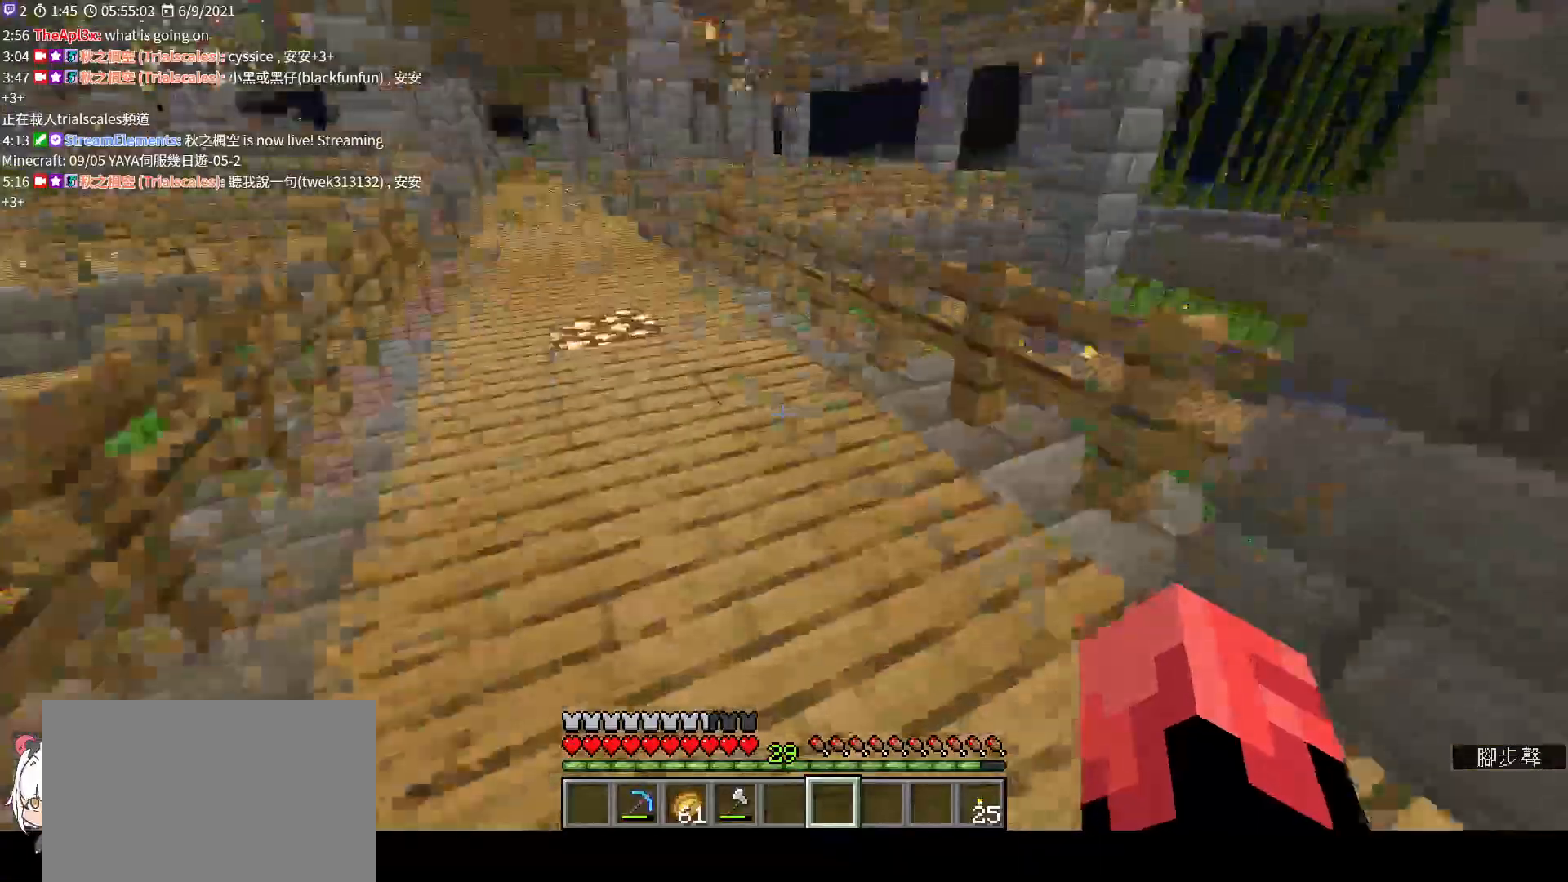
{"keys": ["w"], "mouse": [], "events": [[267, "space", "up"]]}
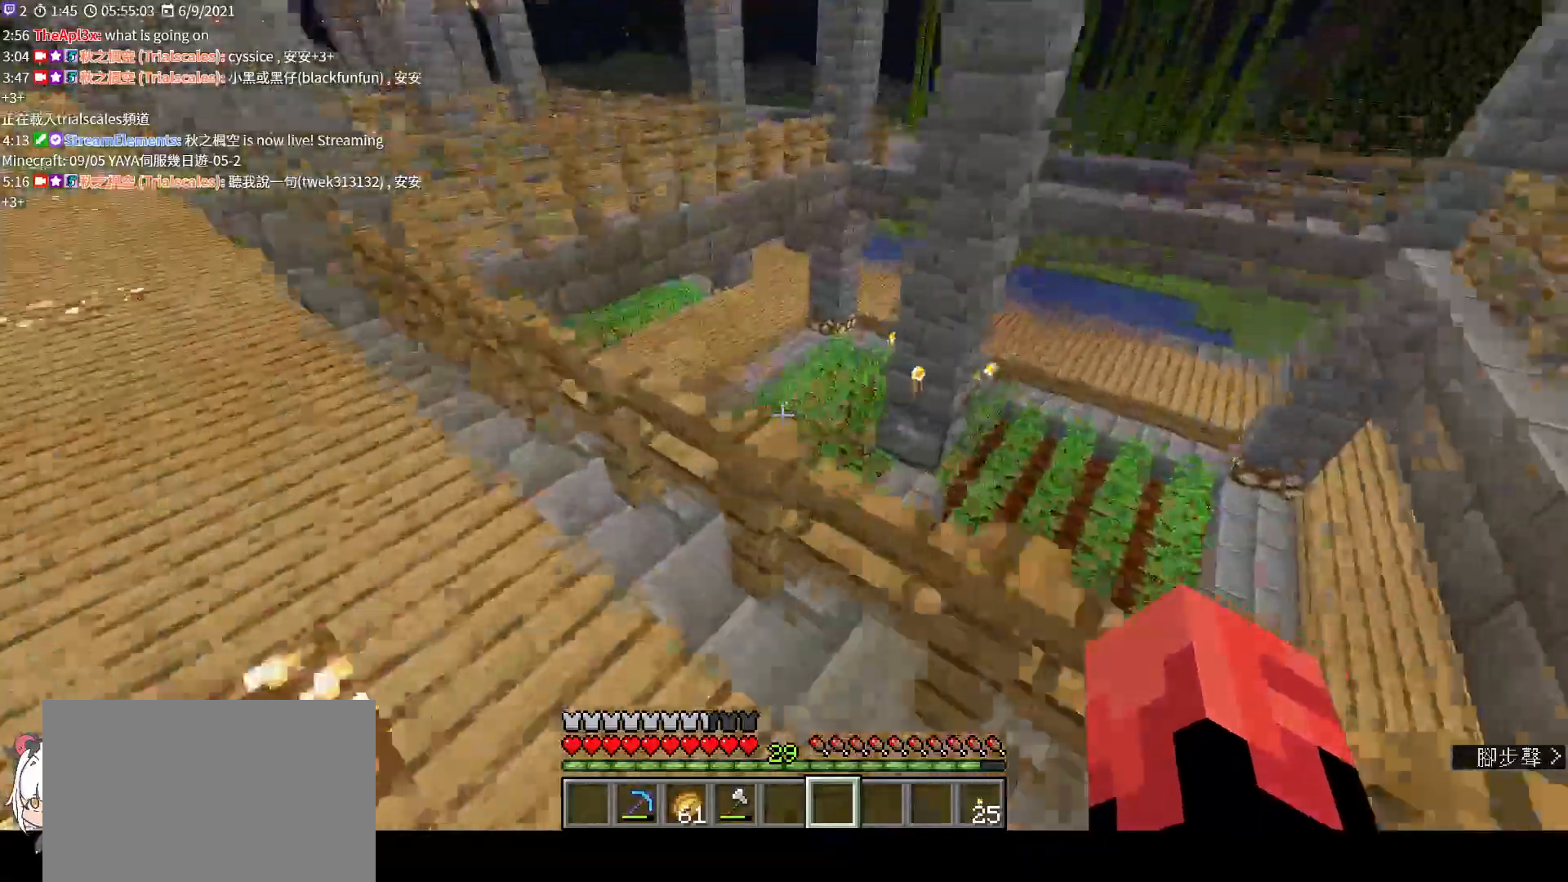
{"keys": ["w"], "mouse": [], "events": []}
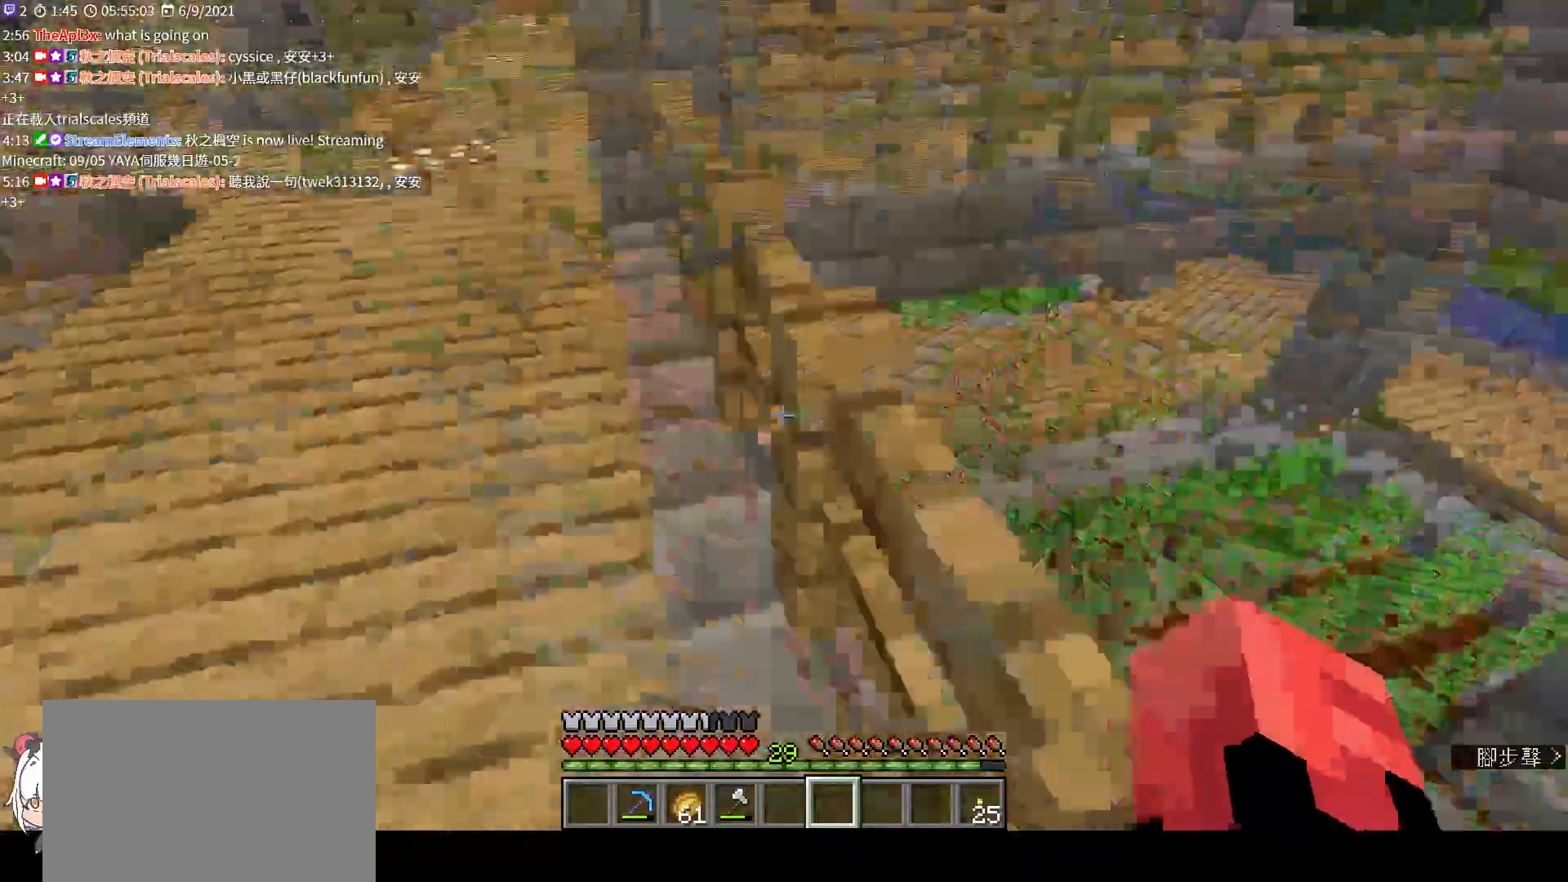
{"keys": ["w"], "mouse": [], "events": []}